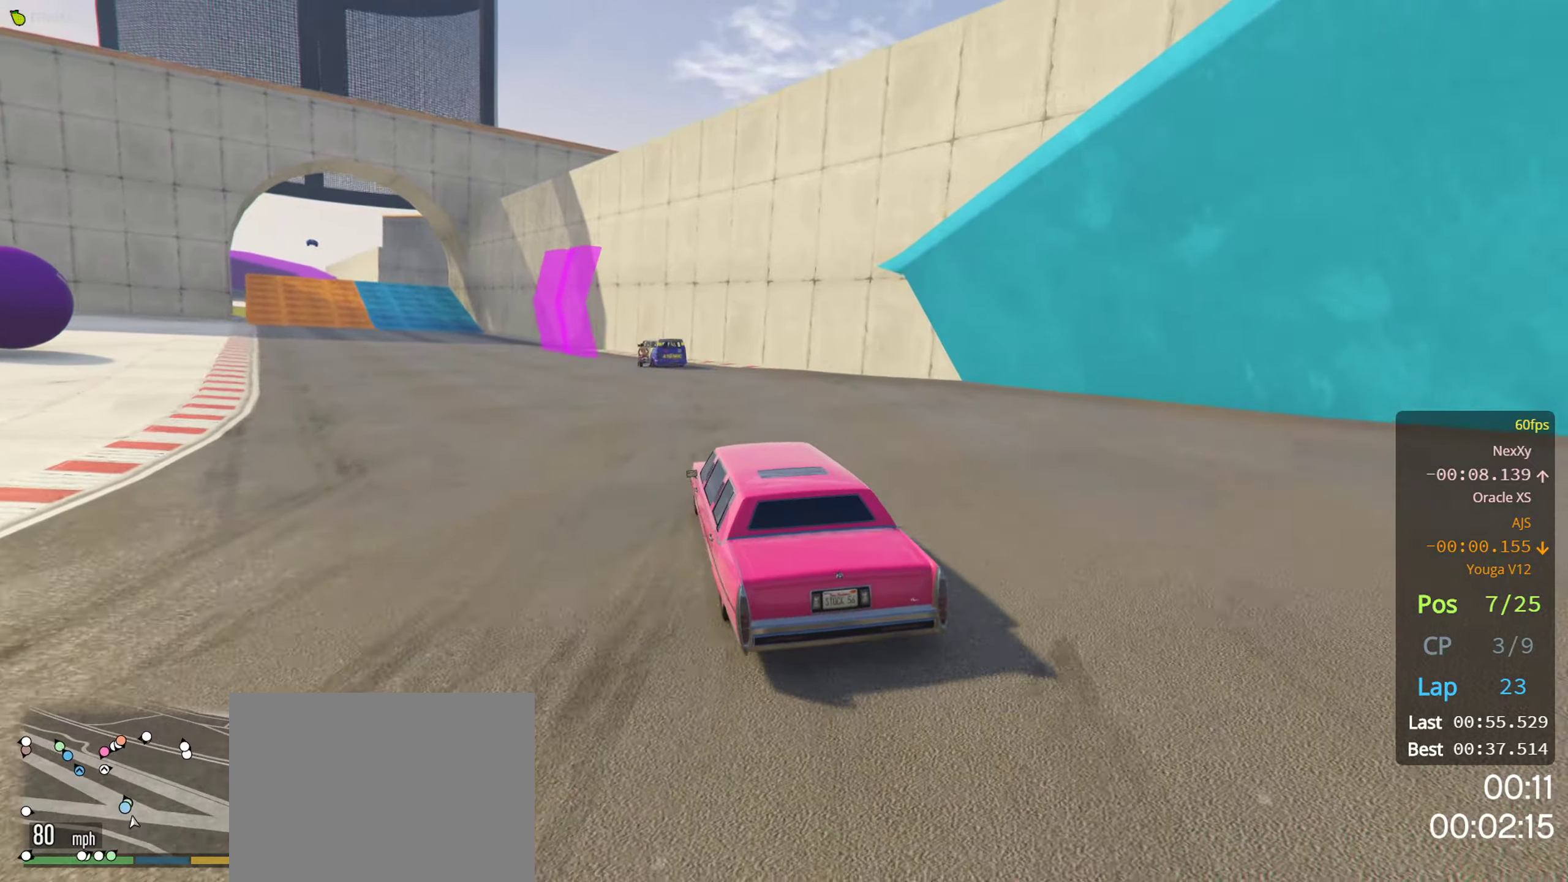
Gameplay with a controller (Xbox layout); each line is a JSON object with the inputs held at the frame after it. "events" lists button and stick changes between this image and that frame as [ms after this image, input, new state], when the widget could be followed in between.
{"buttons": ["R2"], "left_stick": "left", "right_stick": "center", "events": [[83, "left_stick", "center"], [217, "left_stick", "left"], [317, "left_stick", "center"], [483, "left_stick", "left"]]}
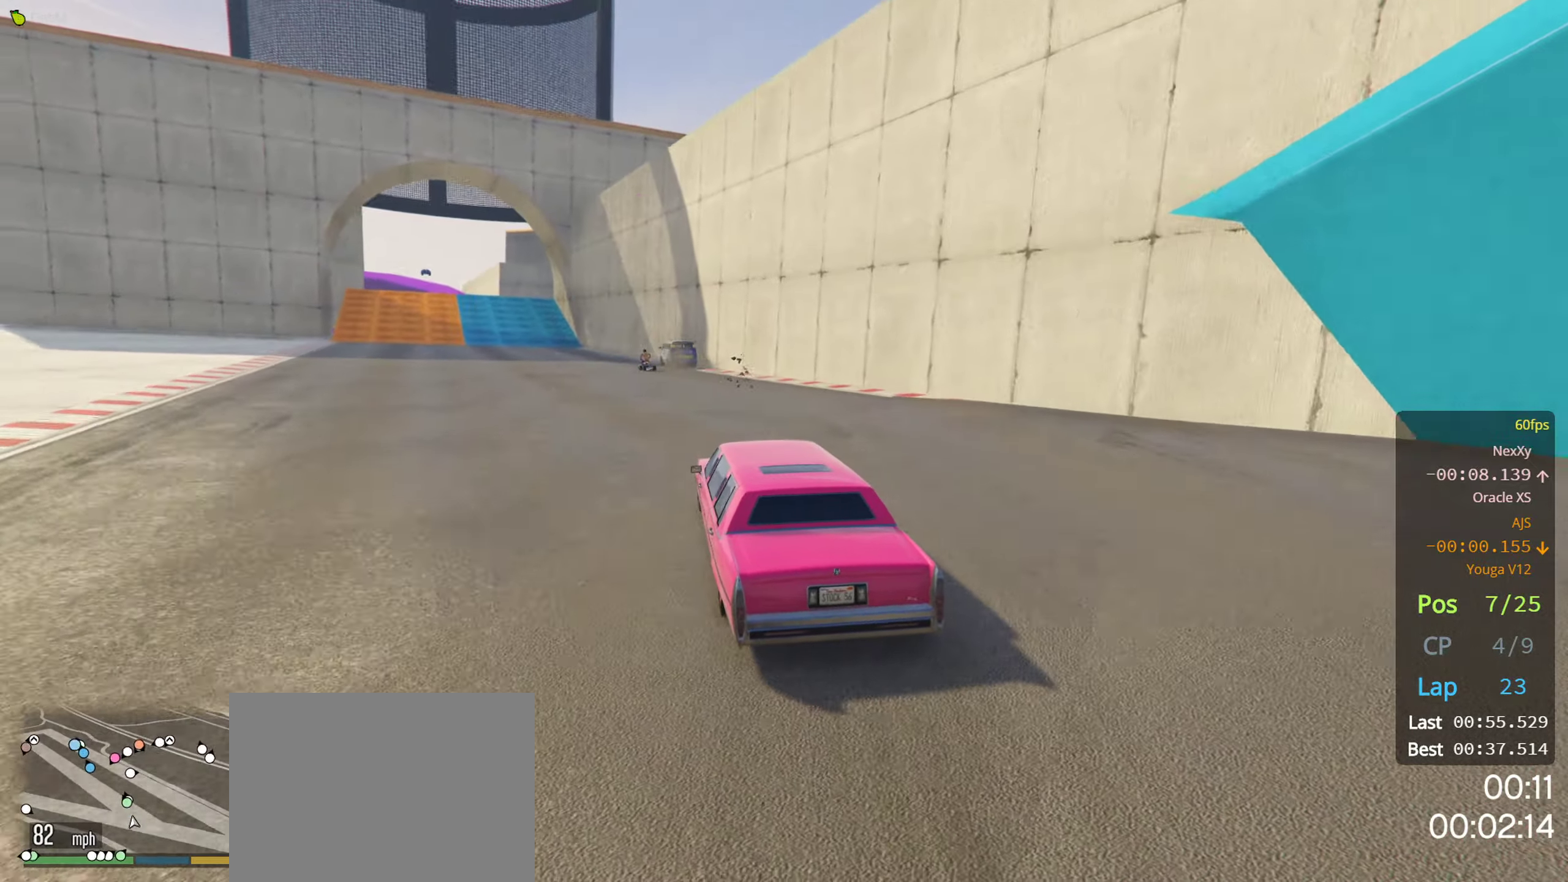
{"buttons": ["R2"], "left_stick": "center", "right_stick": "center", "events": [[133, "left_stick", "center"], [267, "left_stick", "left"], [383, "left_stick", "center"]]}
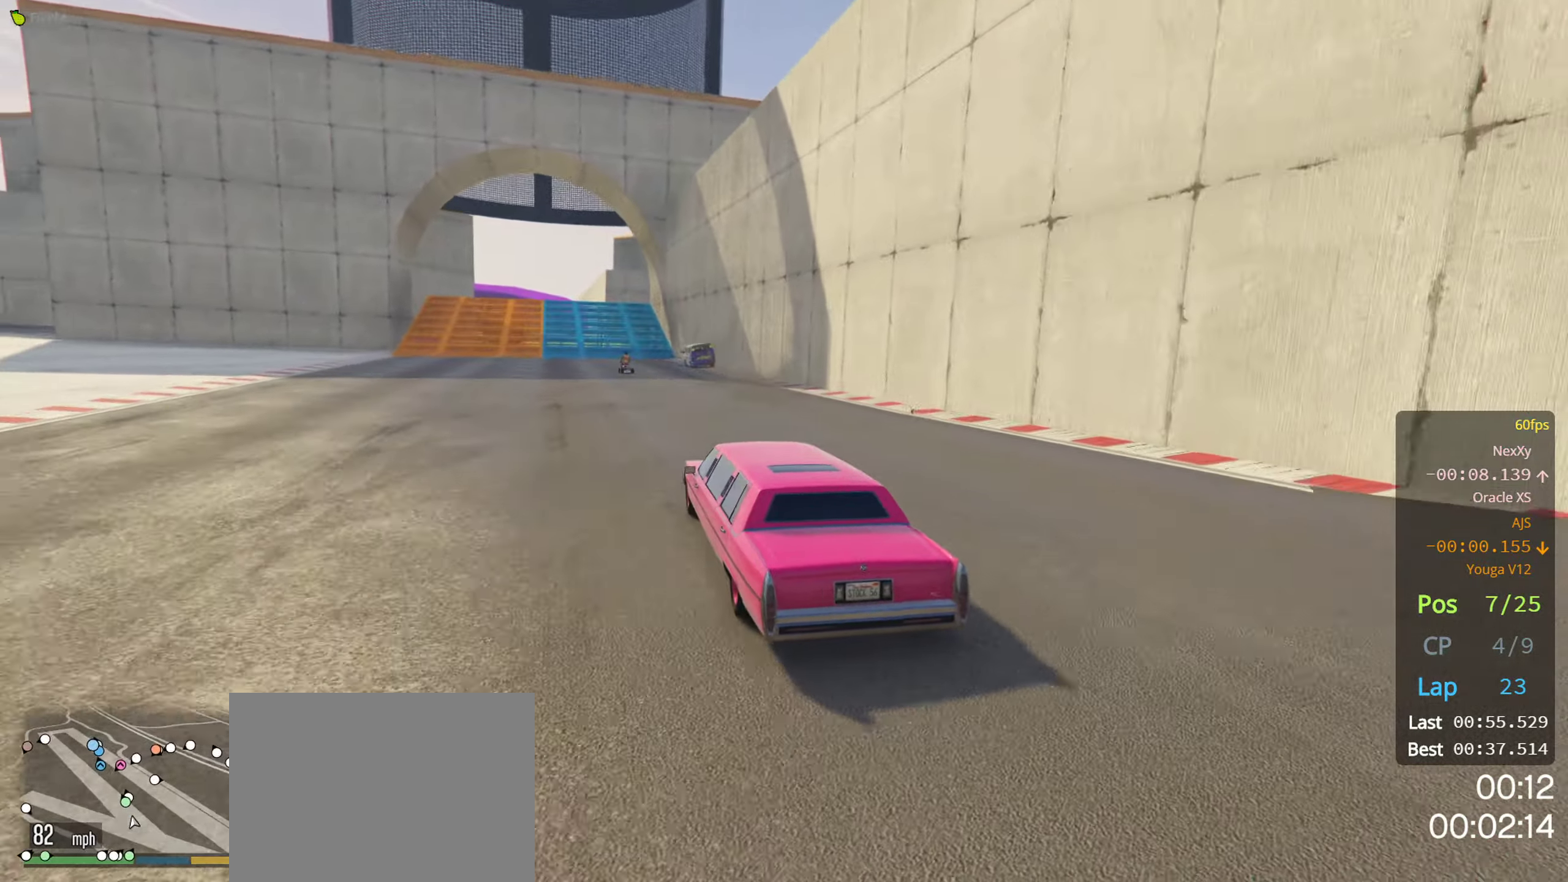
{"buttons": ["R2"], "left_stick": "center", "right_stick": "center", "events": [[33, "left_stick", "left"], [150, "left_stick", "center"], [267, "left_stick", "right"], [367, "left_stick", "center"]]}
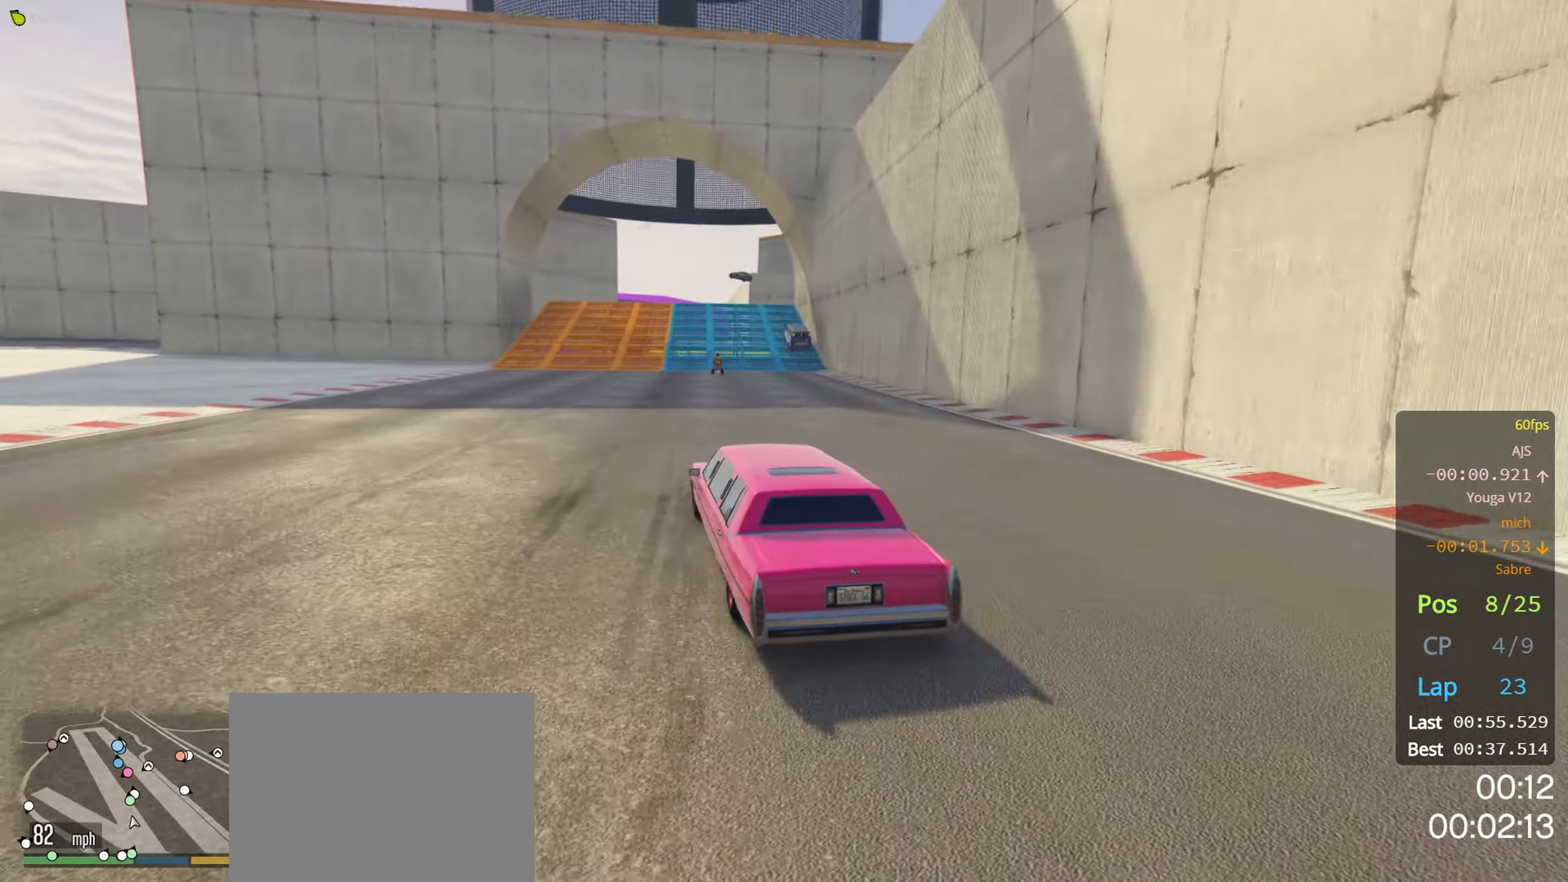
{"buttons": ["R2"], "left_stick": "center", "right_stick": "center", "events": [[183, "left_stick", "right"], [267, "left_stick", "center"]]}
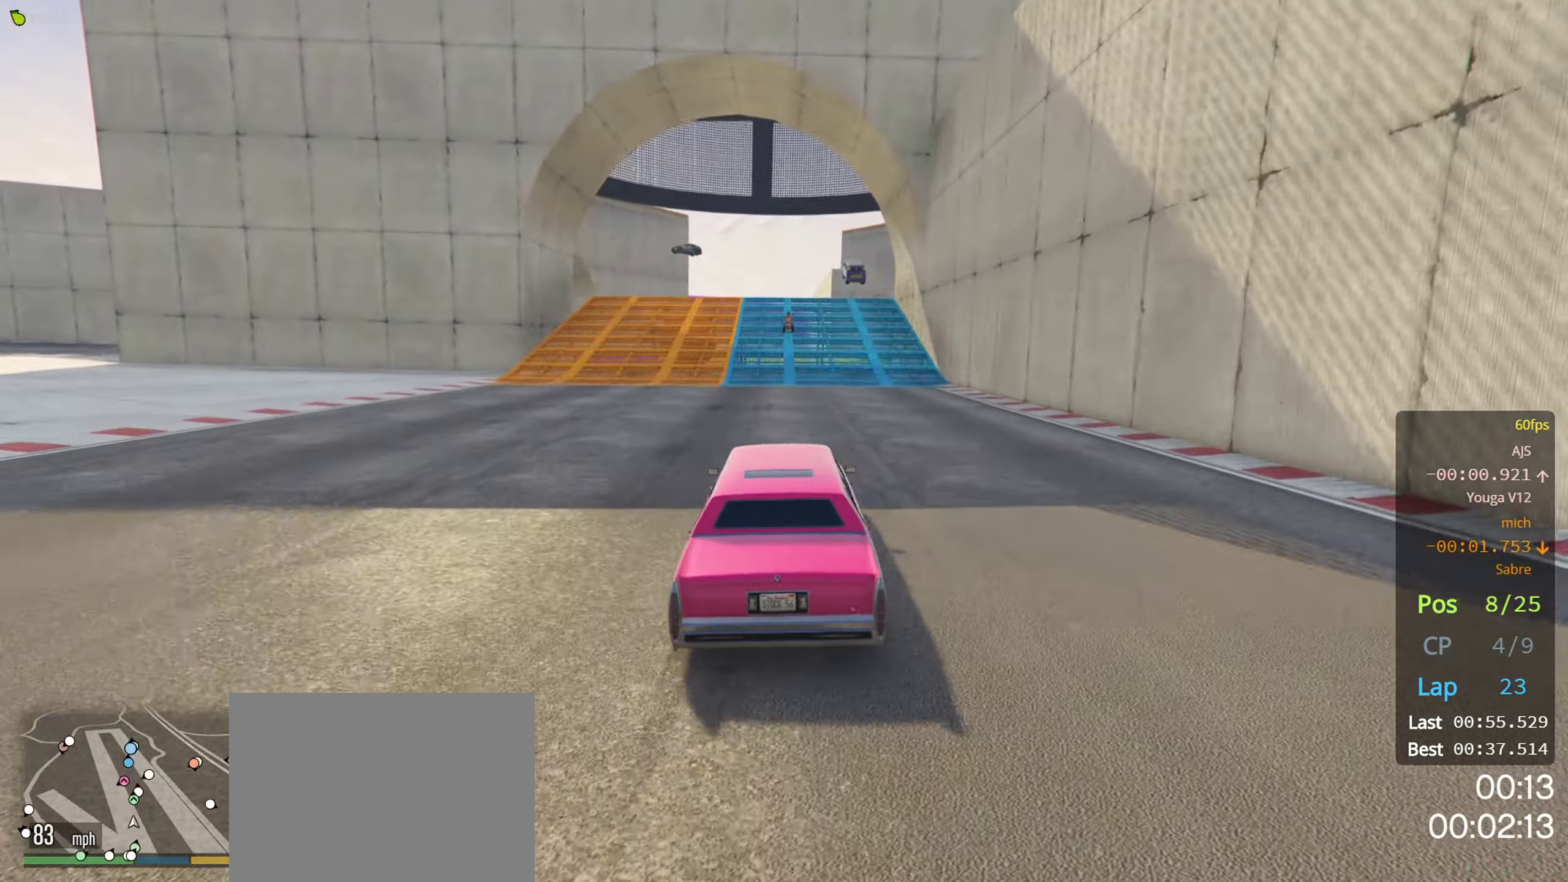
{"buttons": ["R2"], "left_stick": "left", "right_stick": "center", "events": [[383, "left_stick", "left"]]}
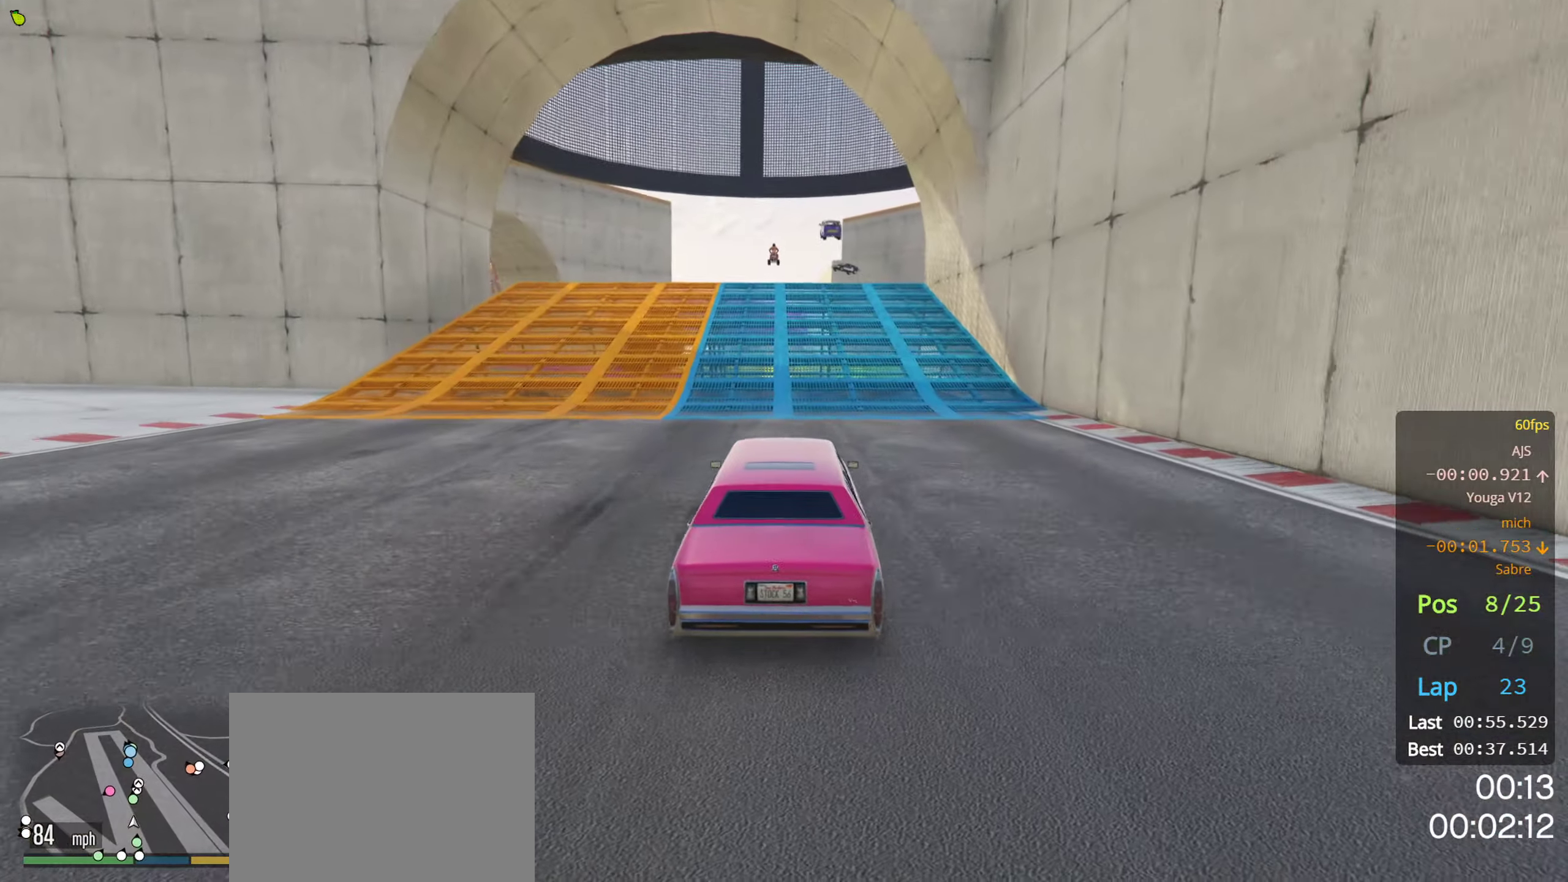
{"buttons": ["R2"], "left_stick": "center", "right_stick": "center", "events": [[33, "left_stick", "center"]]}
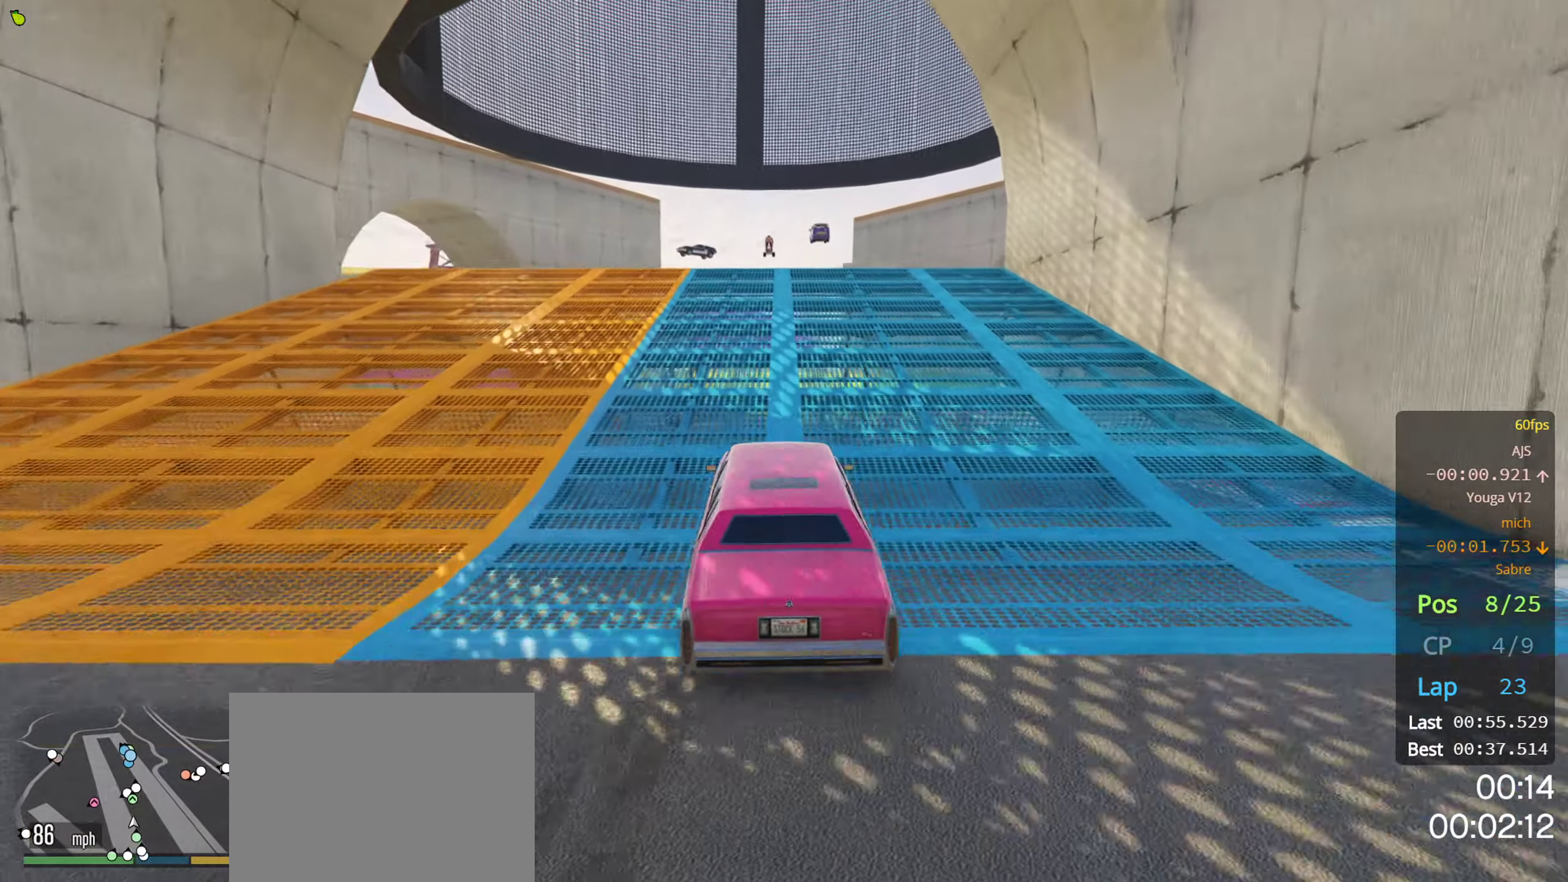
{"buttons": ["R2"], "left_stick": "center", "right_stick": "center", "events": [[150, "L3", "down"], [317, "L3", "up"]]}
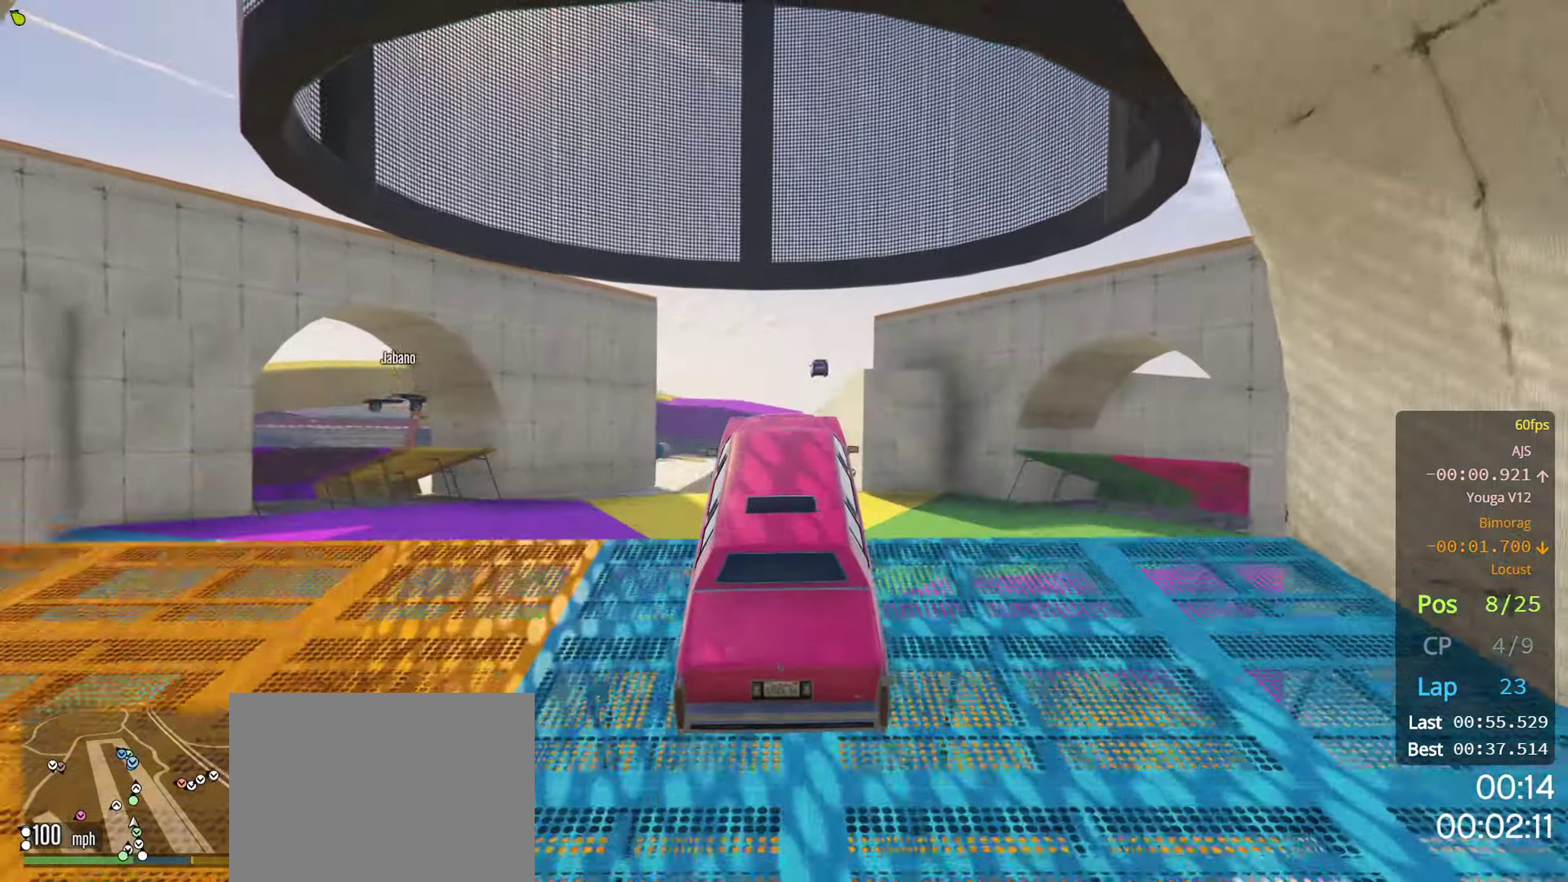
{"buttons": ["R2"], "left_stick": "up", "right_stick": "center", "events": [[467, "left_stick", "up"]]}
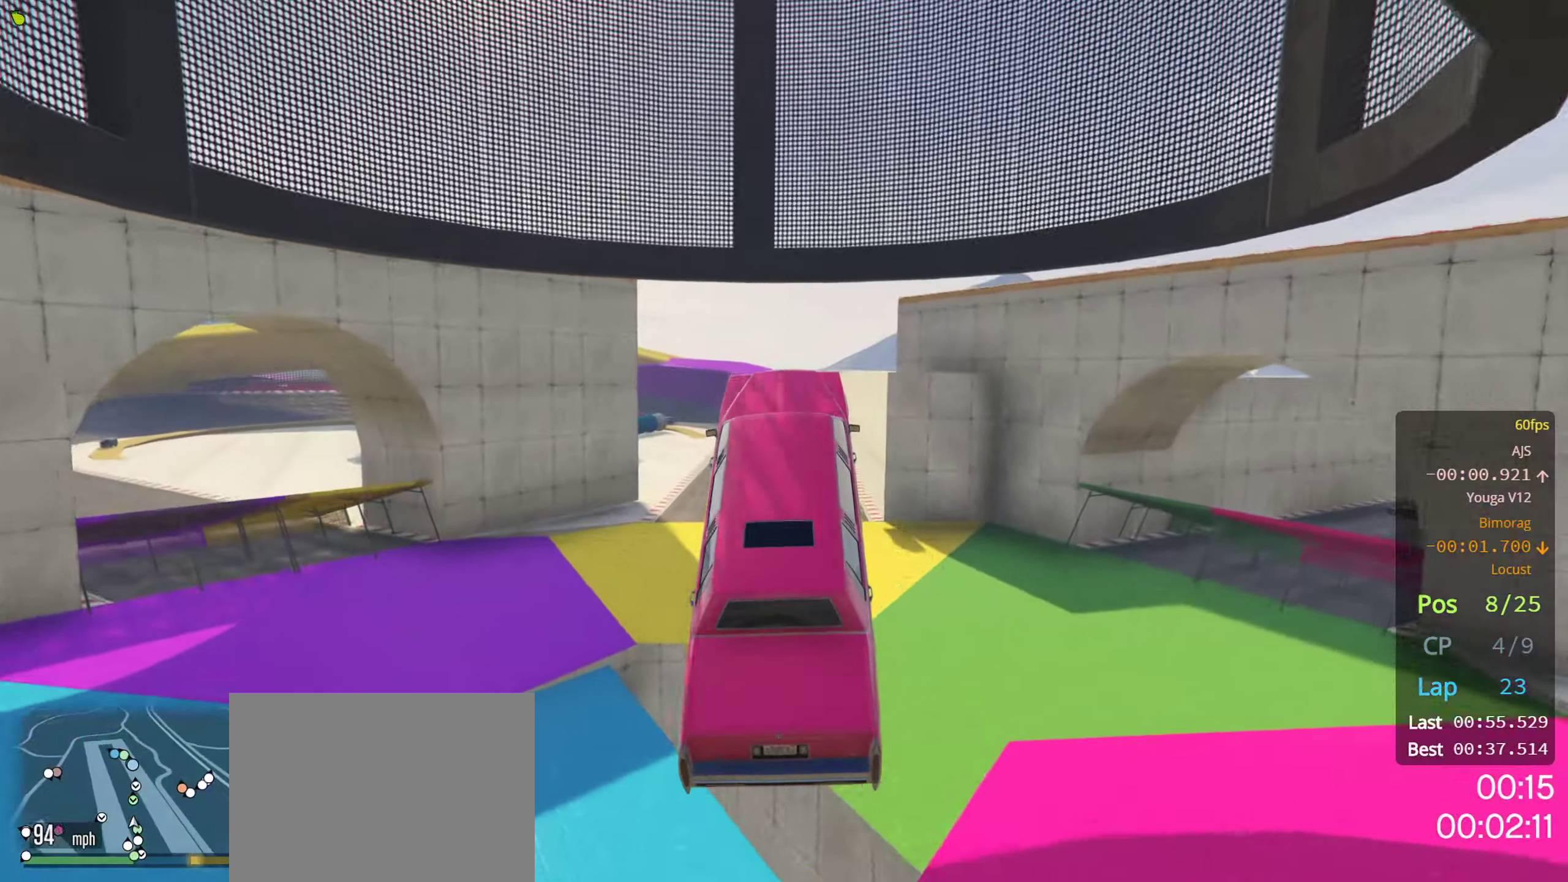
{"buttons": ["R2"], "left_stick": "center", "right_stick": "center", "events": [[384, "left_stick", "center"]]}
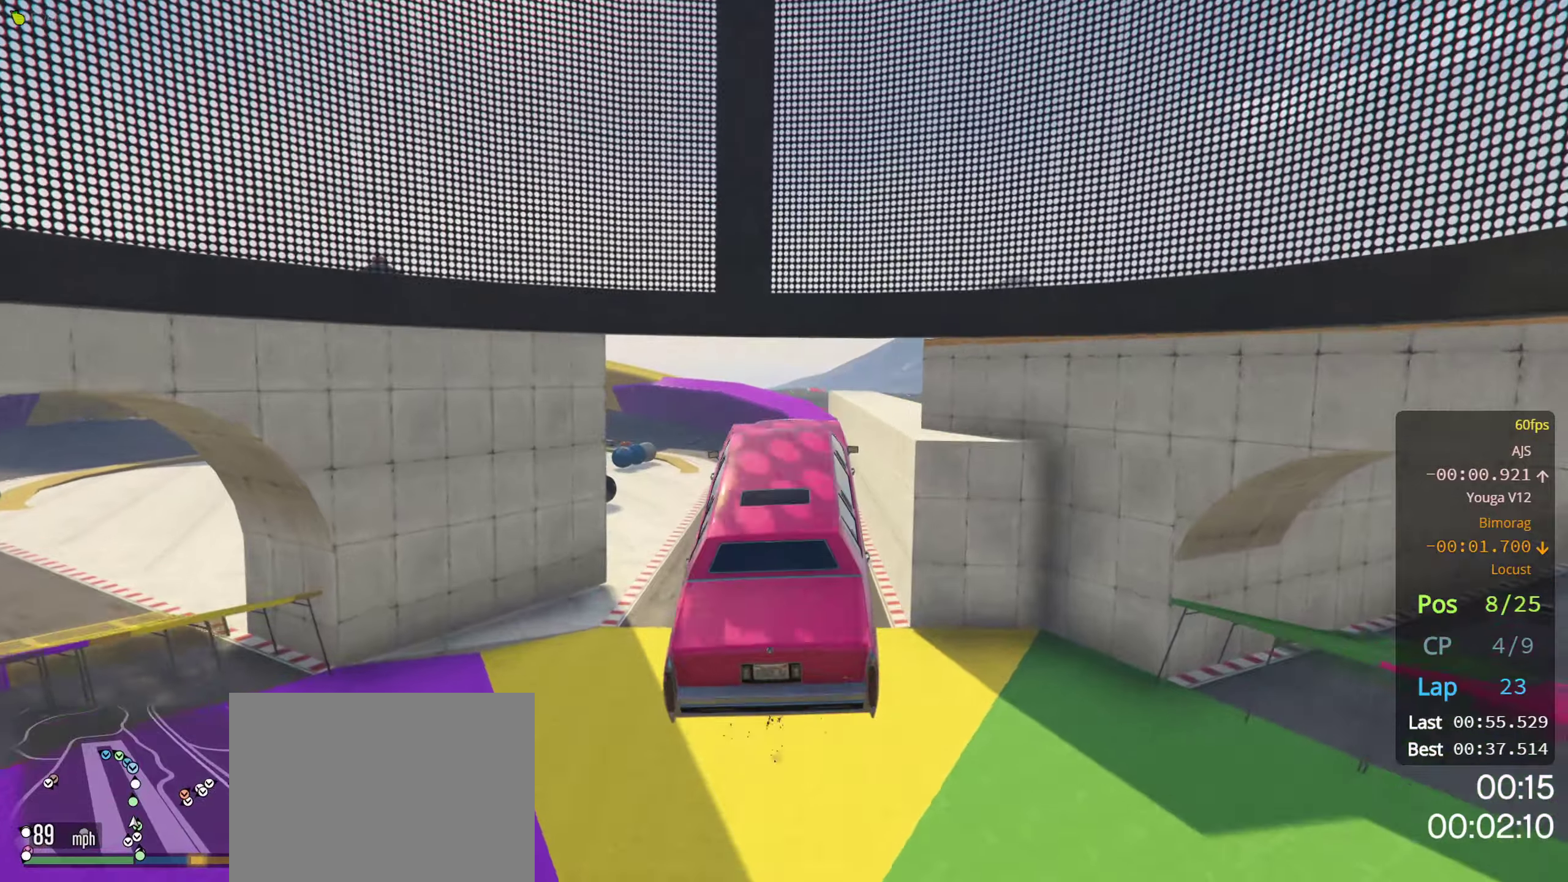
{"buttons": ["R2"], "left_stick": "down", "right_stick": "center", "events": [[250, "left_stick", "down"]]}
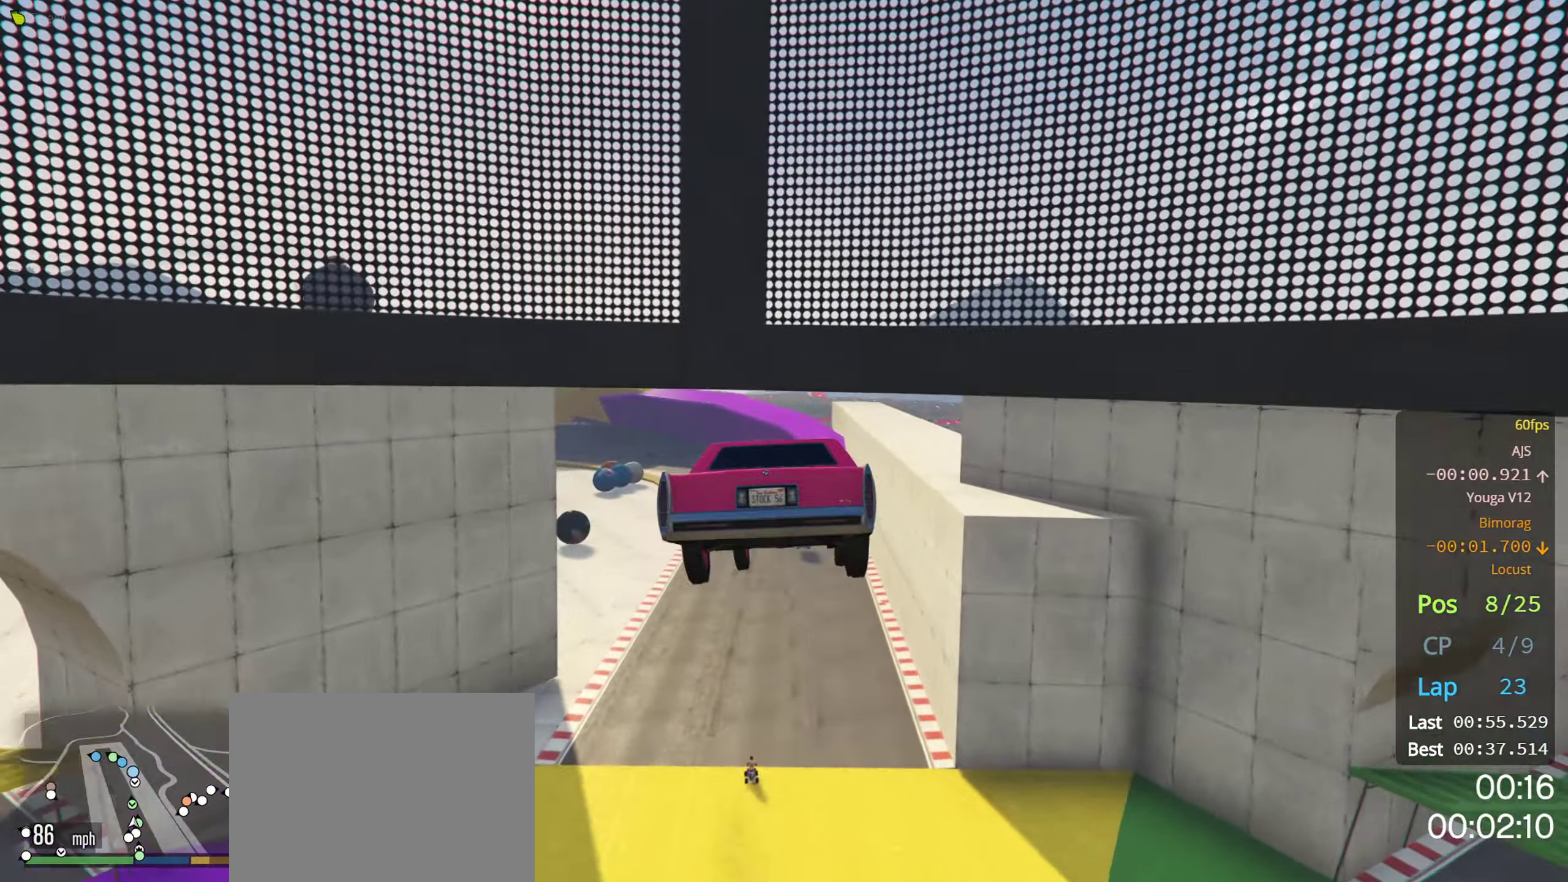
{"buttons": ["R2"], "left_stick": "center", "right_stick": "center", "events": [[300, "left_stick", "center"]]}
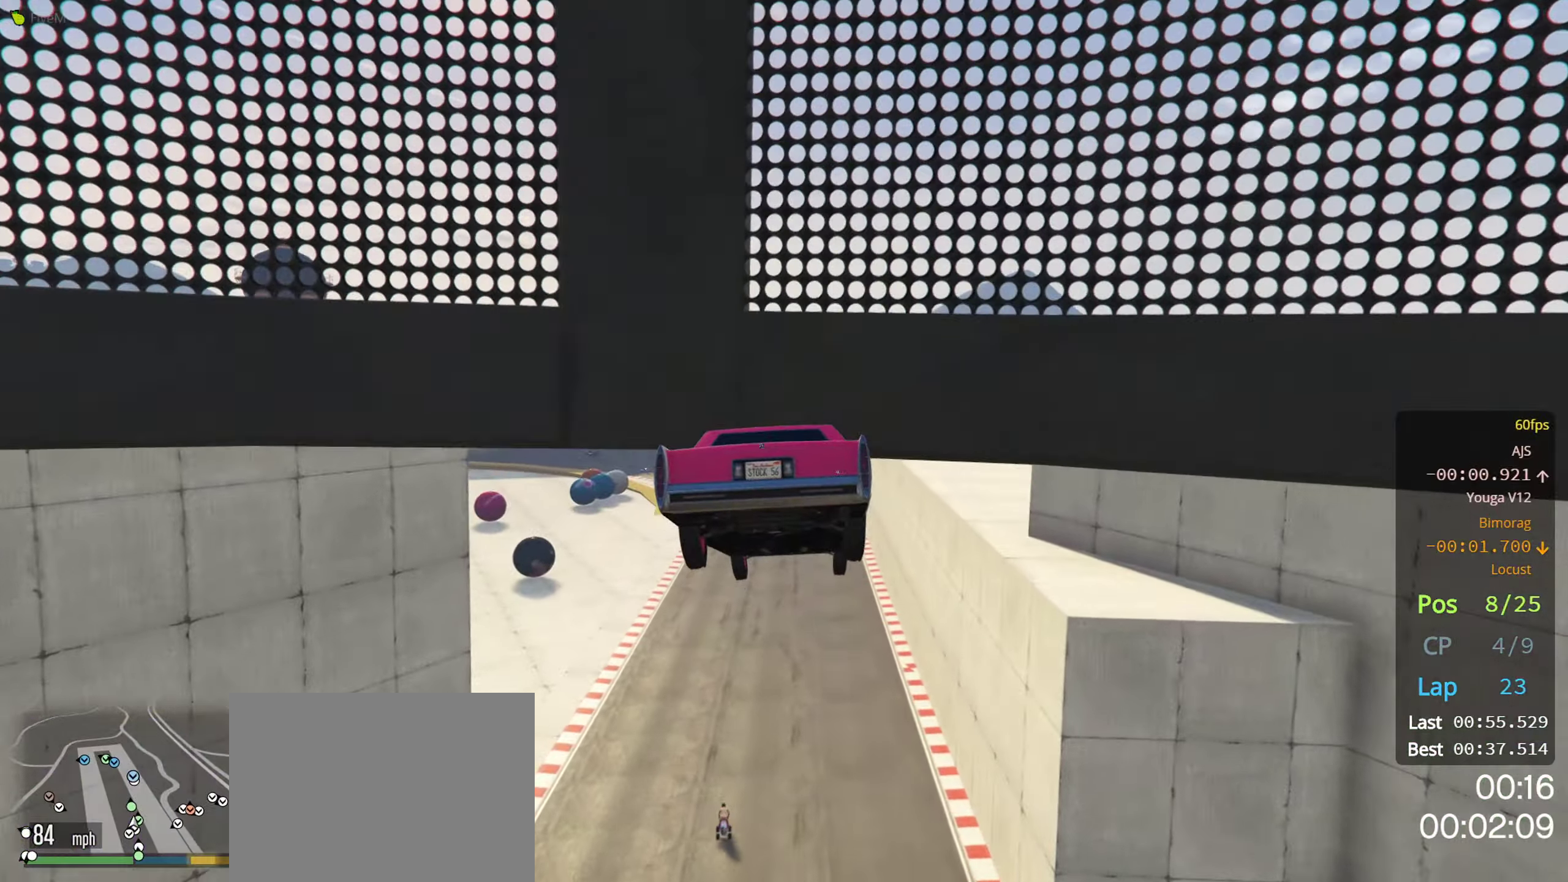
{"buttons": ["R2"], "left_stick": "center", "right_stick": "center", "events": []}
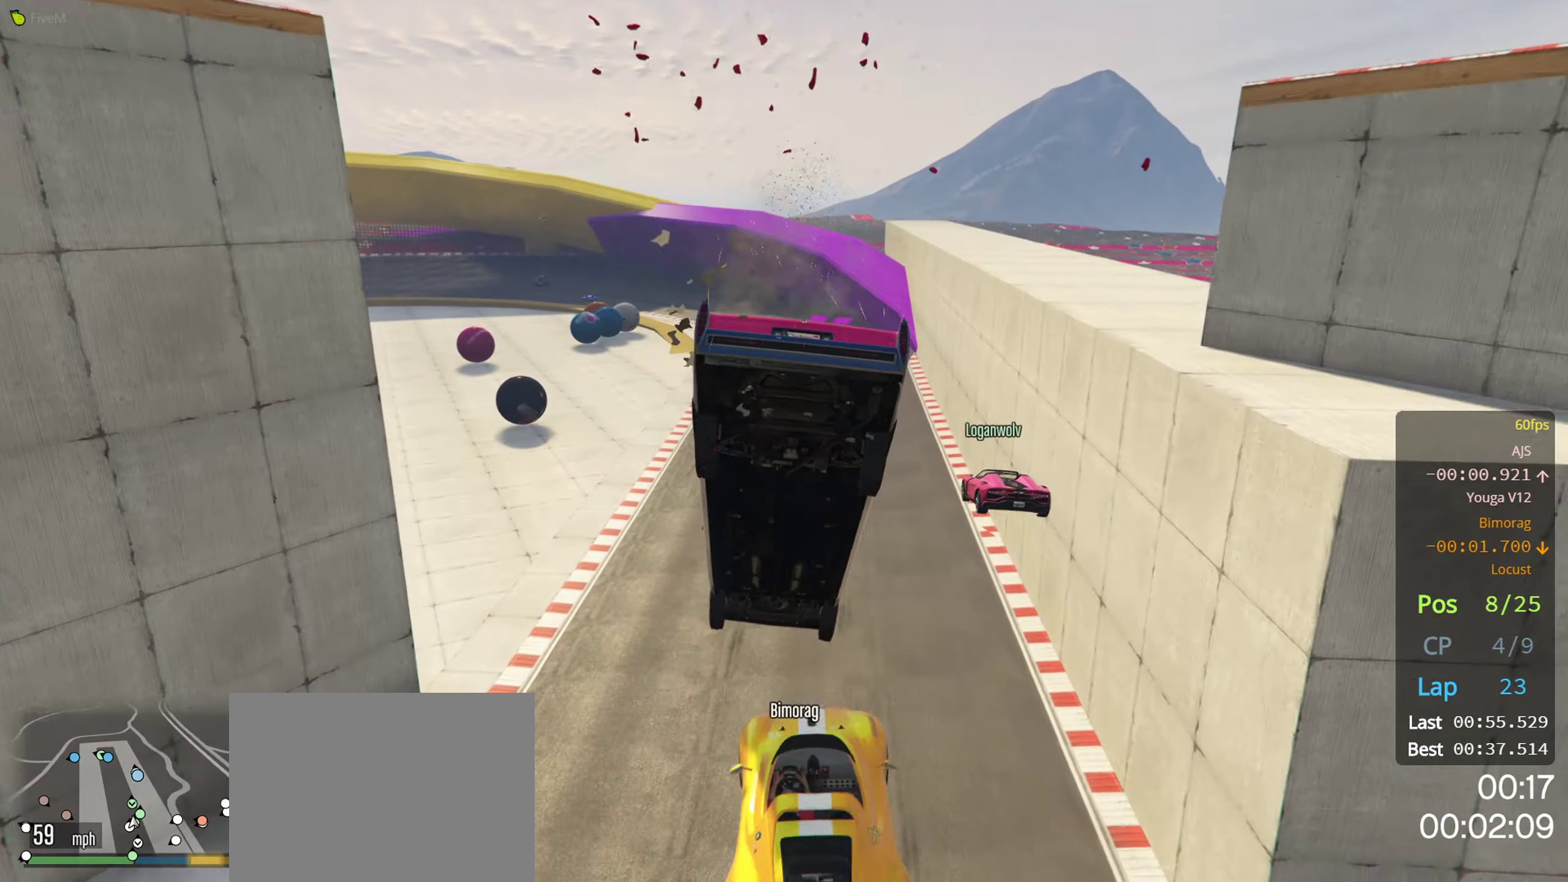
{"buttons": ["R2"], "left_stick": "down", "right_stick": "center", "events": [[117, "left_stick", "down"]]}
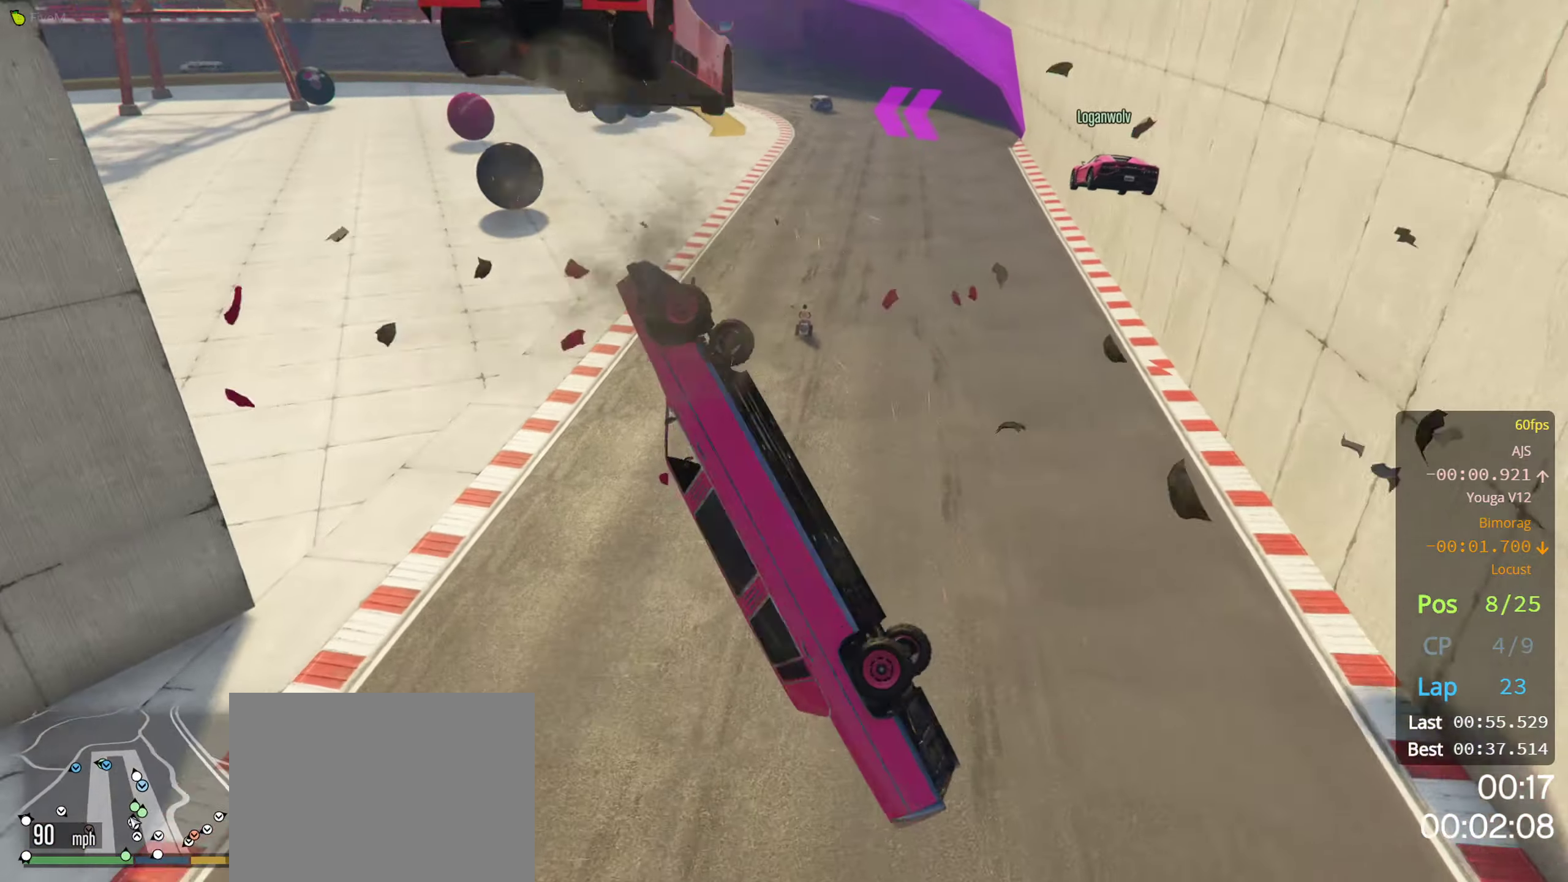
{"buttons": [], "left_stick": "center", "right_stick": "down-right", "events": [[67, "left_stick", "center"], [234, "R2", "up"], [300, "right_stick", "down"], [367, "right_stick", "down-right"]]}
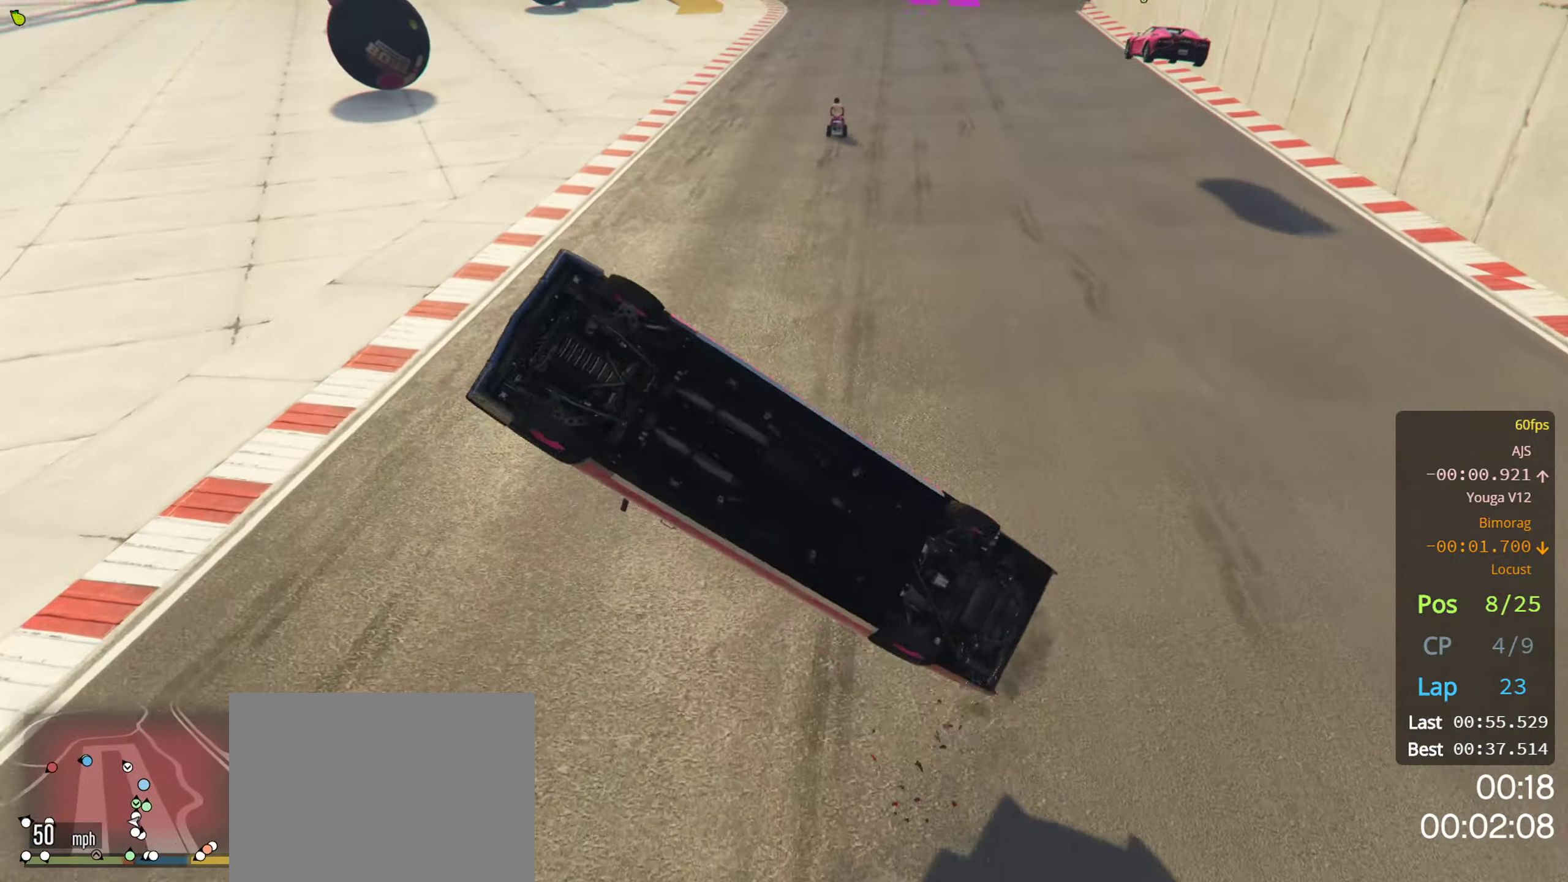
{"buttons": [], "left_stick": "center", "right_stick": "right", "events": [[167, "right_stick", "center"], [367, "right_stick", "right"]]}
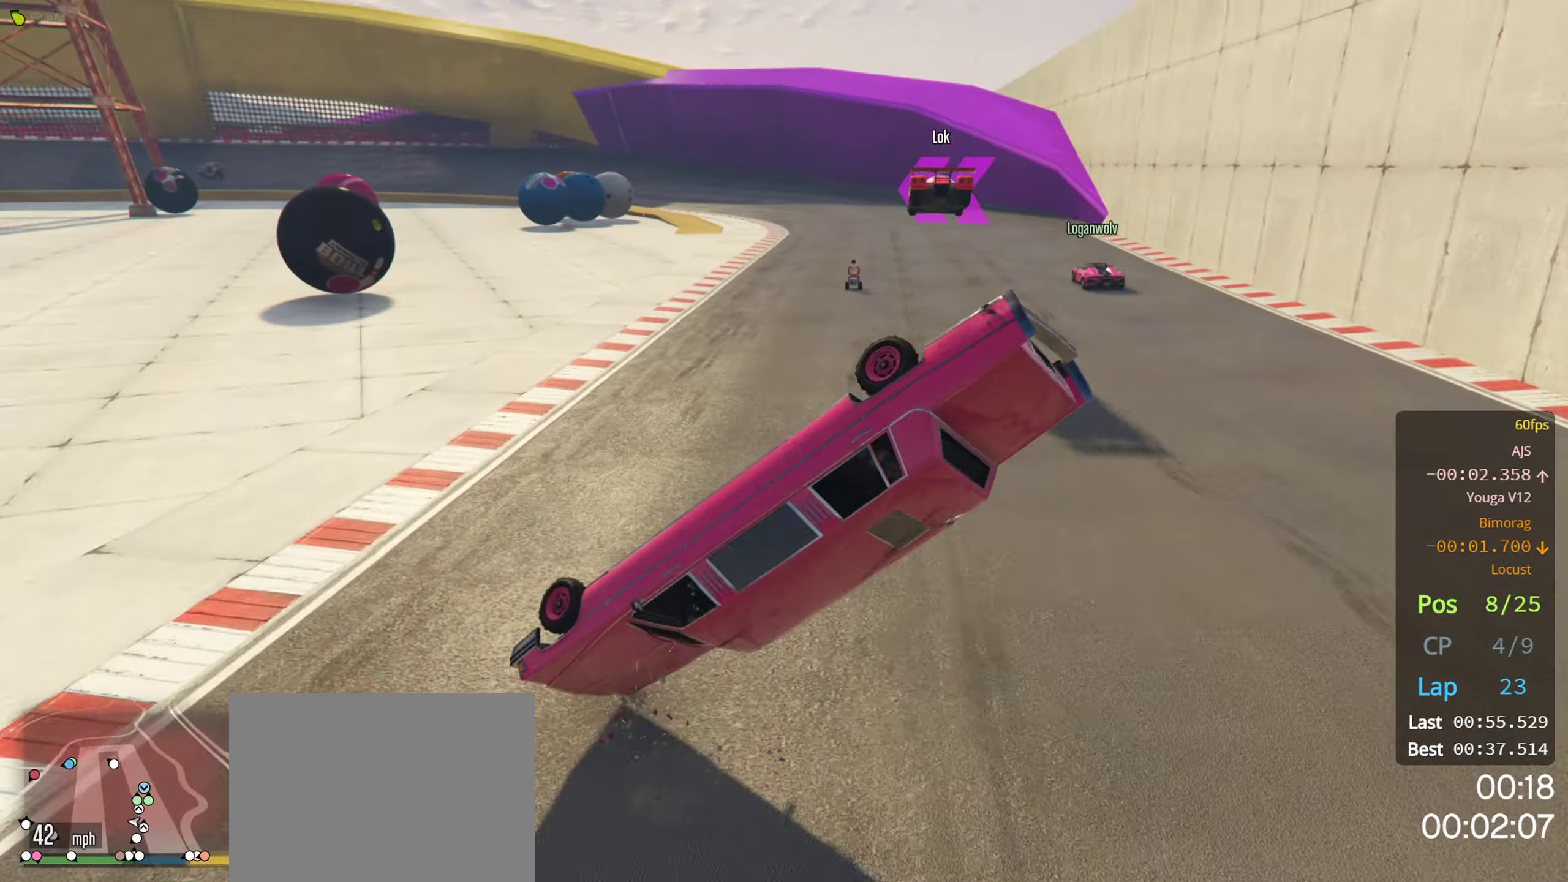
{"buttons": [], "left_stick": "center", "right_stick": "center", "events": [[100, "right_stick", "center"]]}
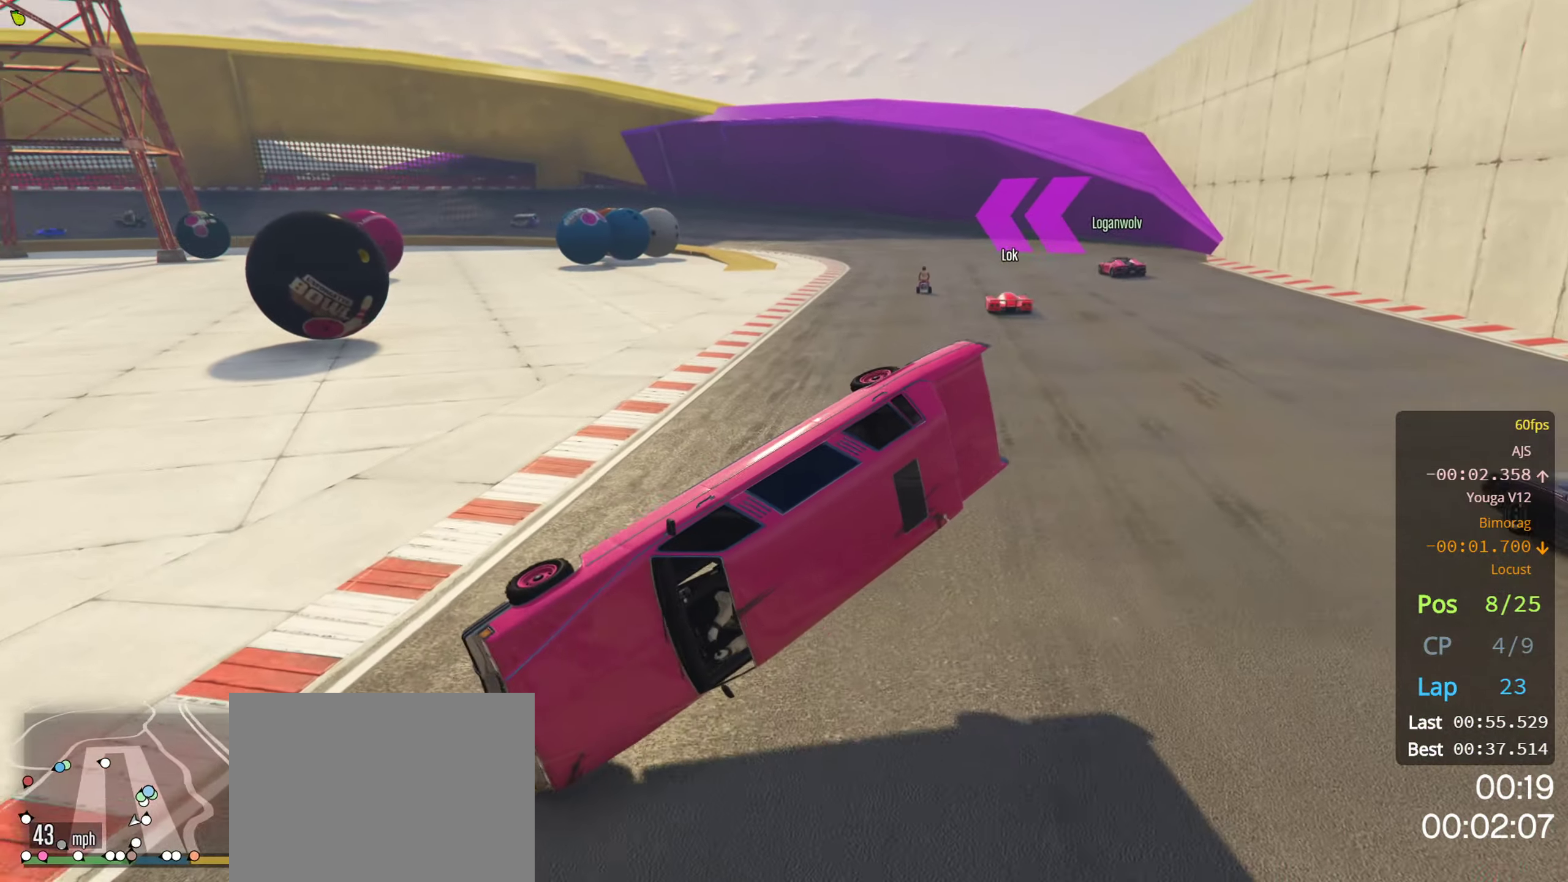
{"buttons": [], "left_stick": "center", "right_stick": "right", "events": [[34, "right_stick", "down-right"], [84, "right_stick", "right"]]}
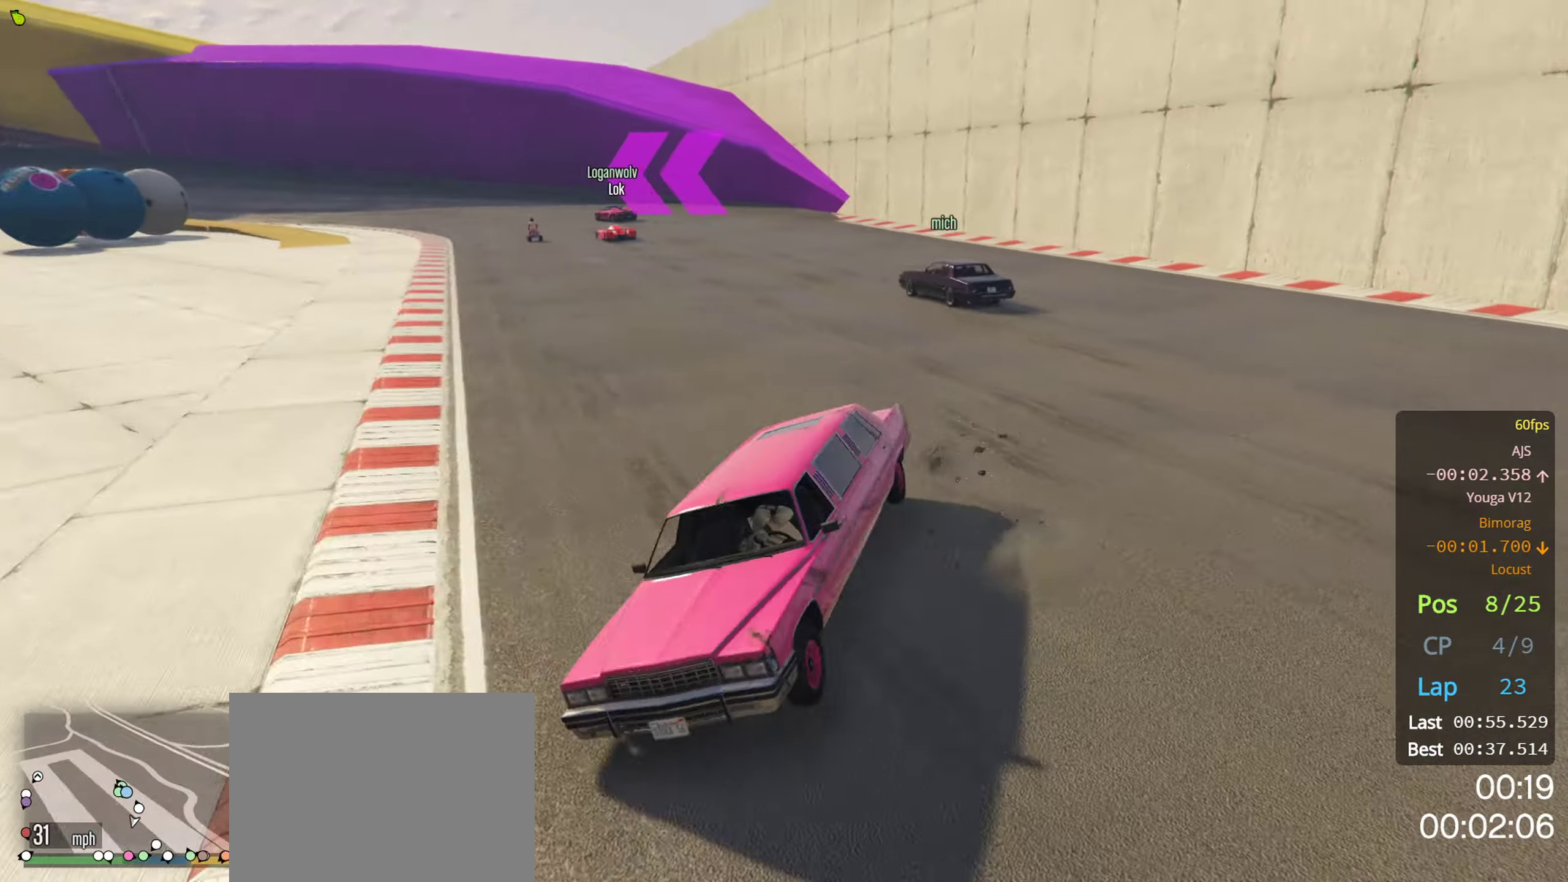
{"buttons": [], "left_stick": "center", "right_stick": "right", "events": []}
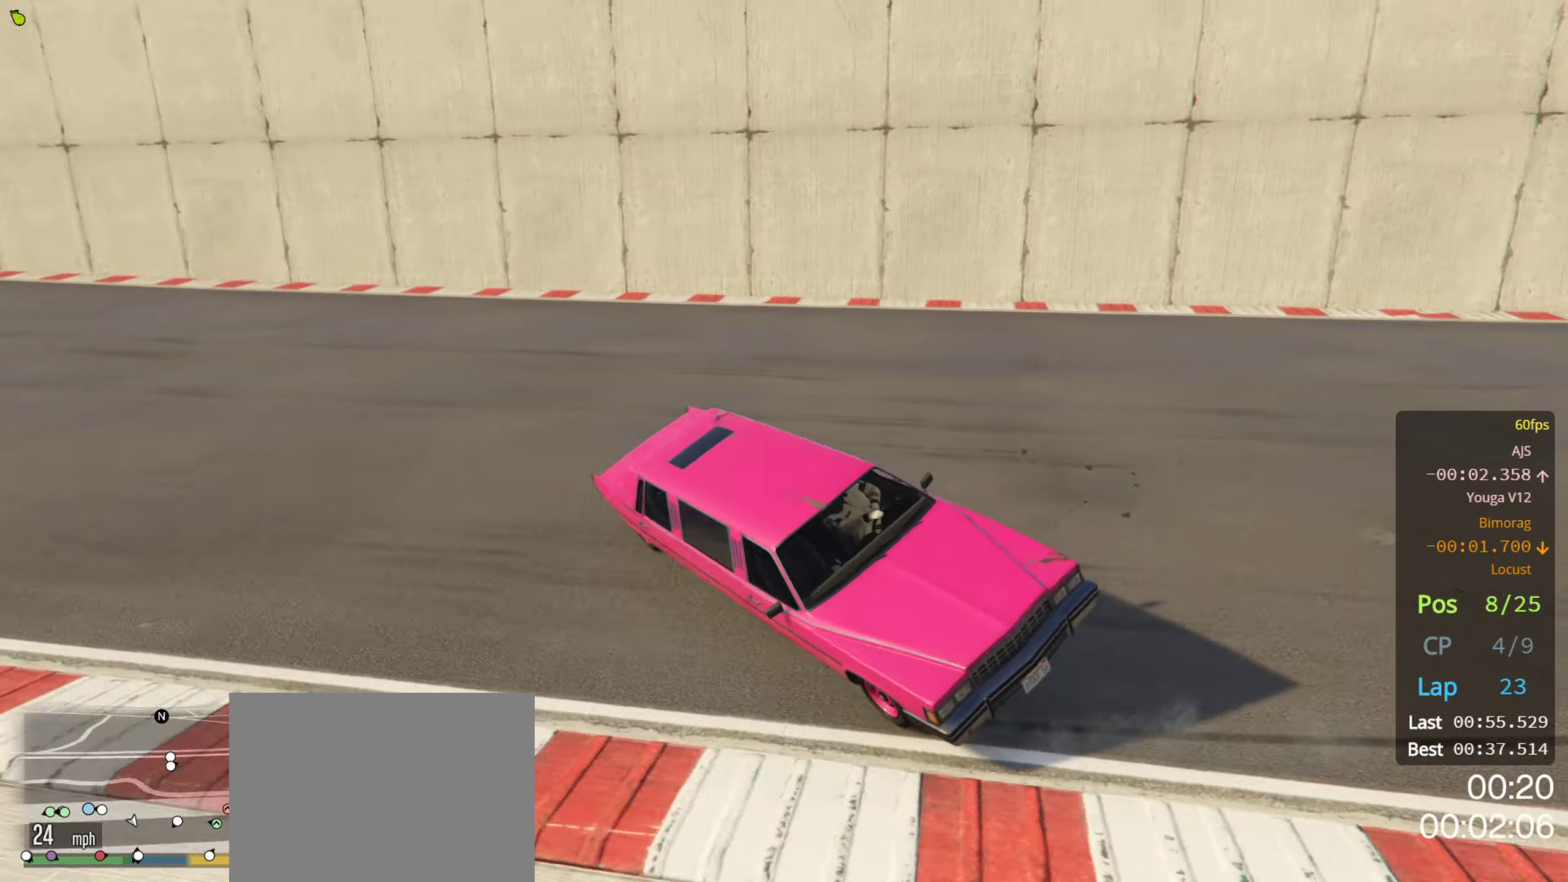
{"buttons": [], "left_stick": "center", "right_stick": "right", "events": []}
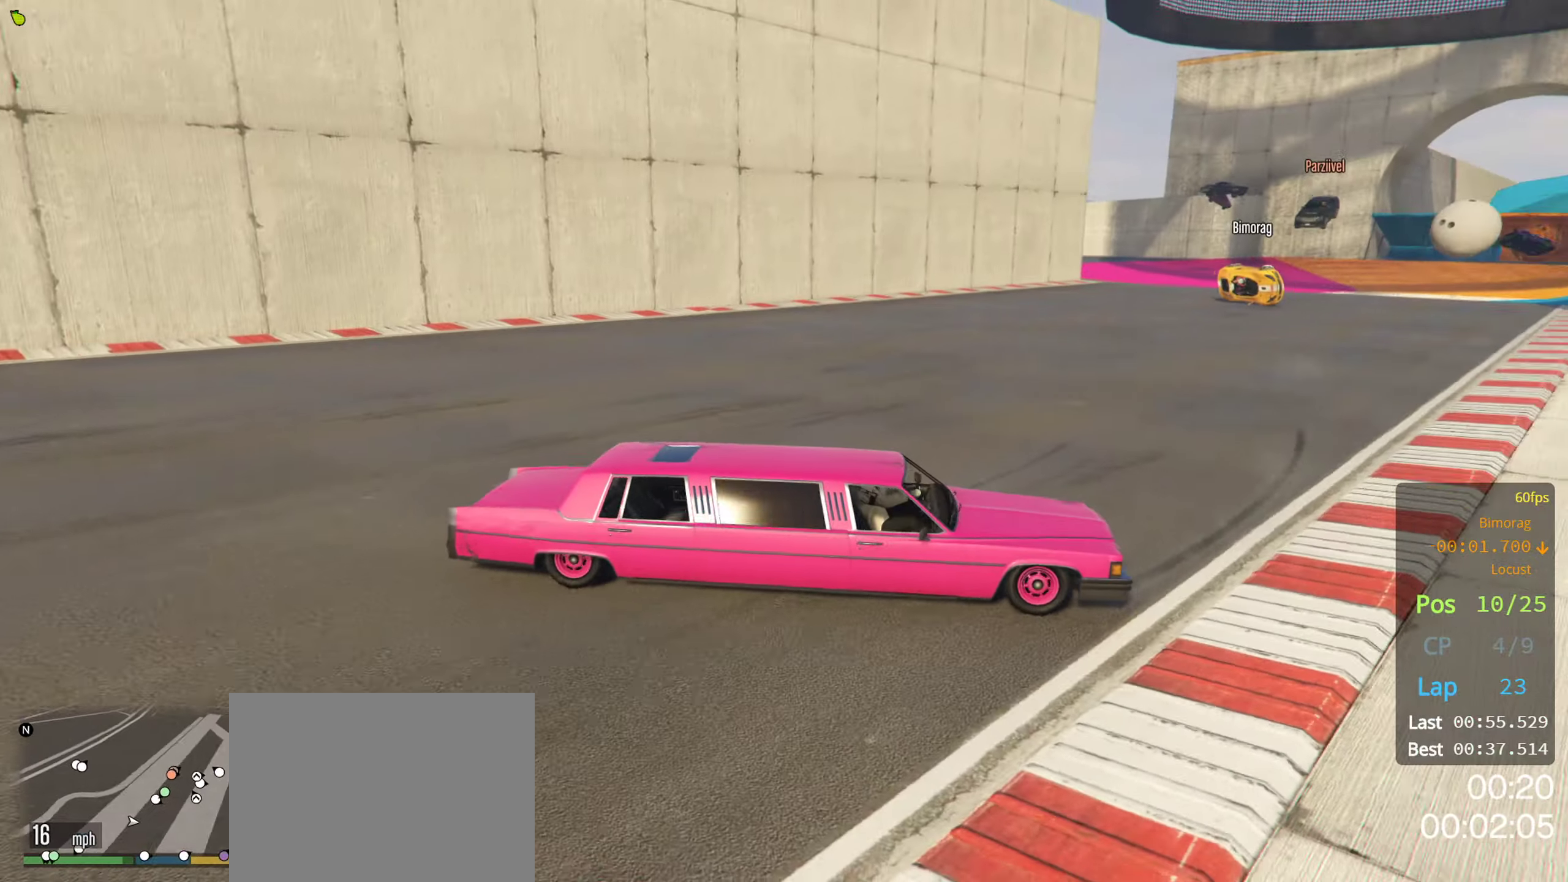
{"buttons": ["R2"], "left_stick": "right", "right_stick": "center", "events": [[183, "R2", "down"], [266, "left_stick", "right"], [283, "right_stick", "center"]]}
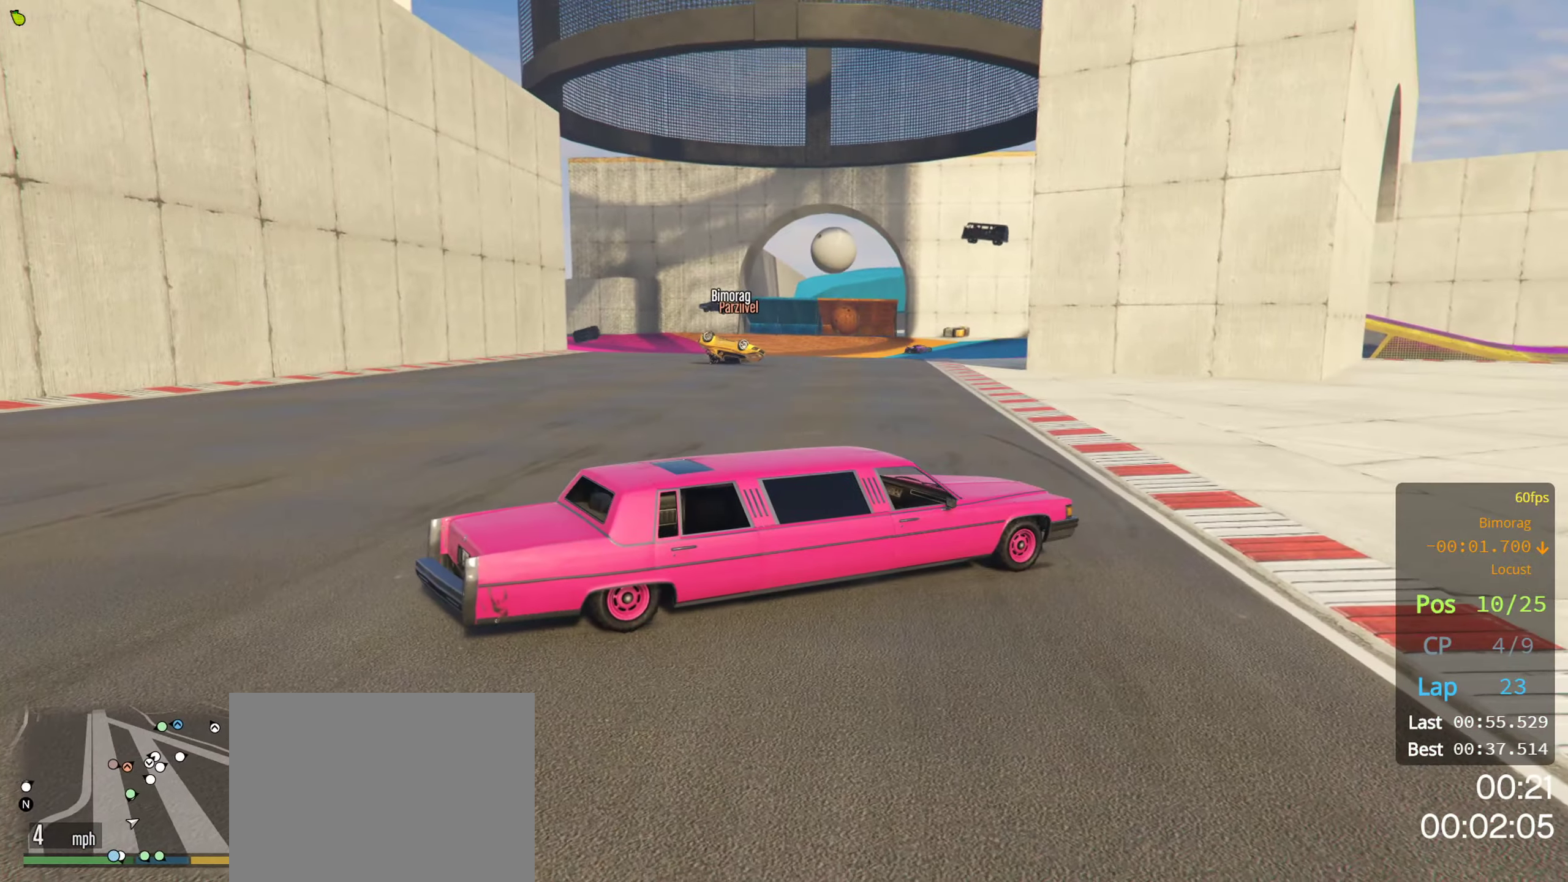
{"buttons": ["R2"], "left_stick": "right", "right_stick": "down-left", "events": [[450, "right_stick", "down-left"]]}
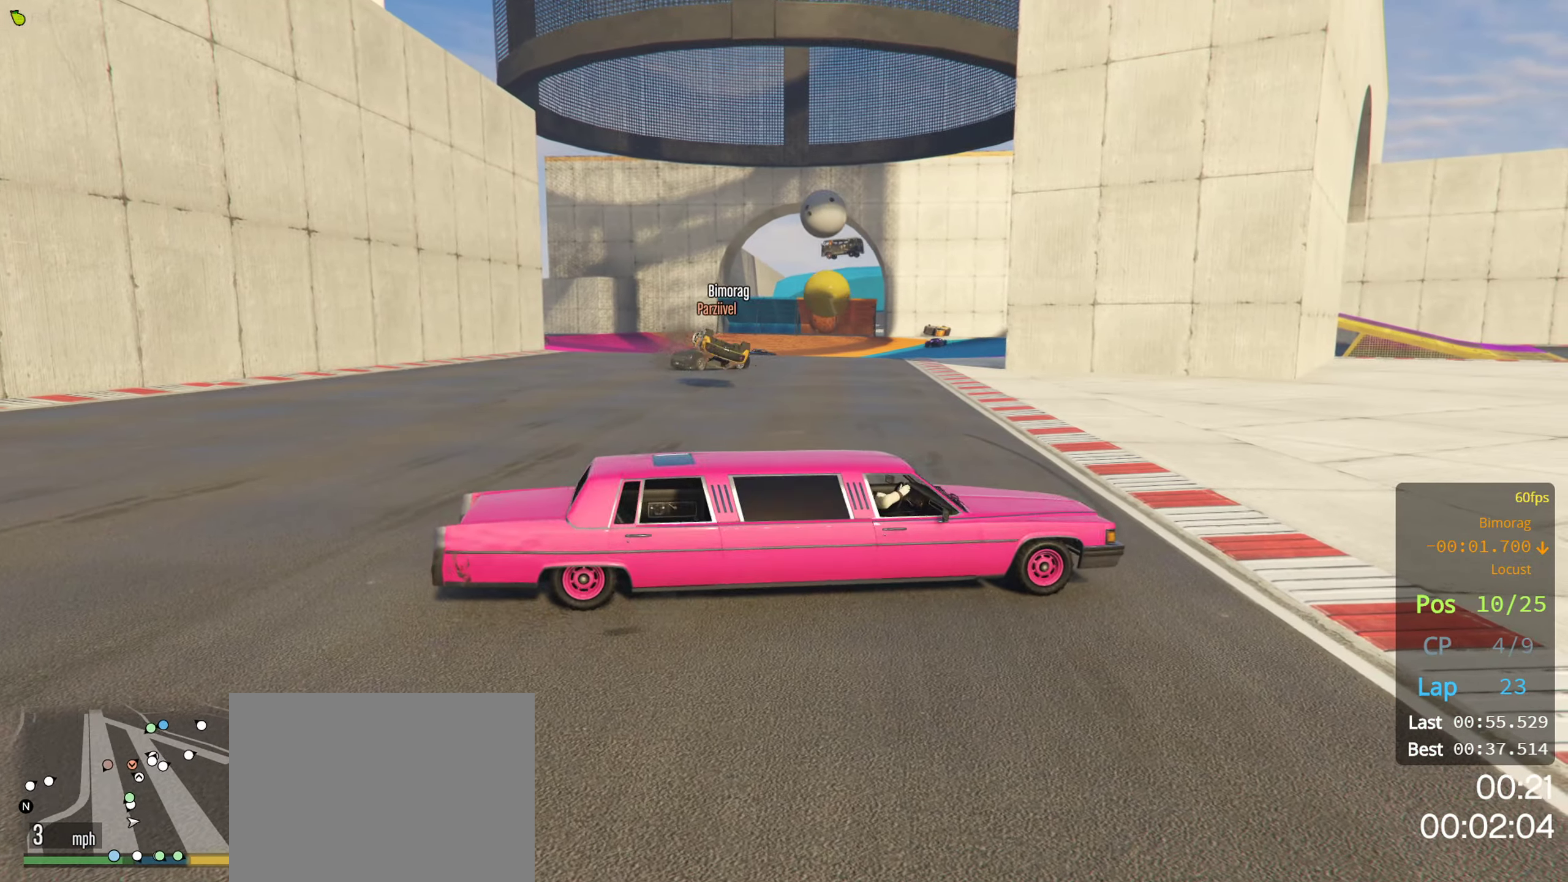
{"buttons": [], "left_stick": "right", "right_stick": "center", "events": [[350, "right_stick", "center"], [383, "R2", "up"]]}
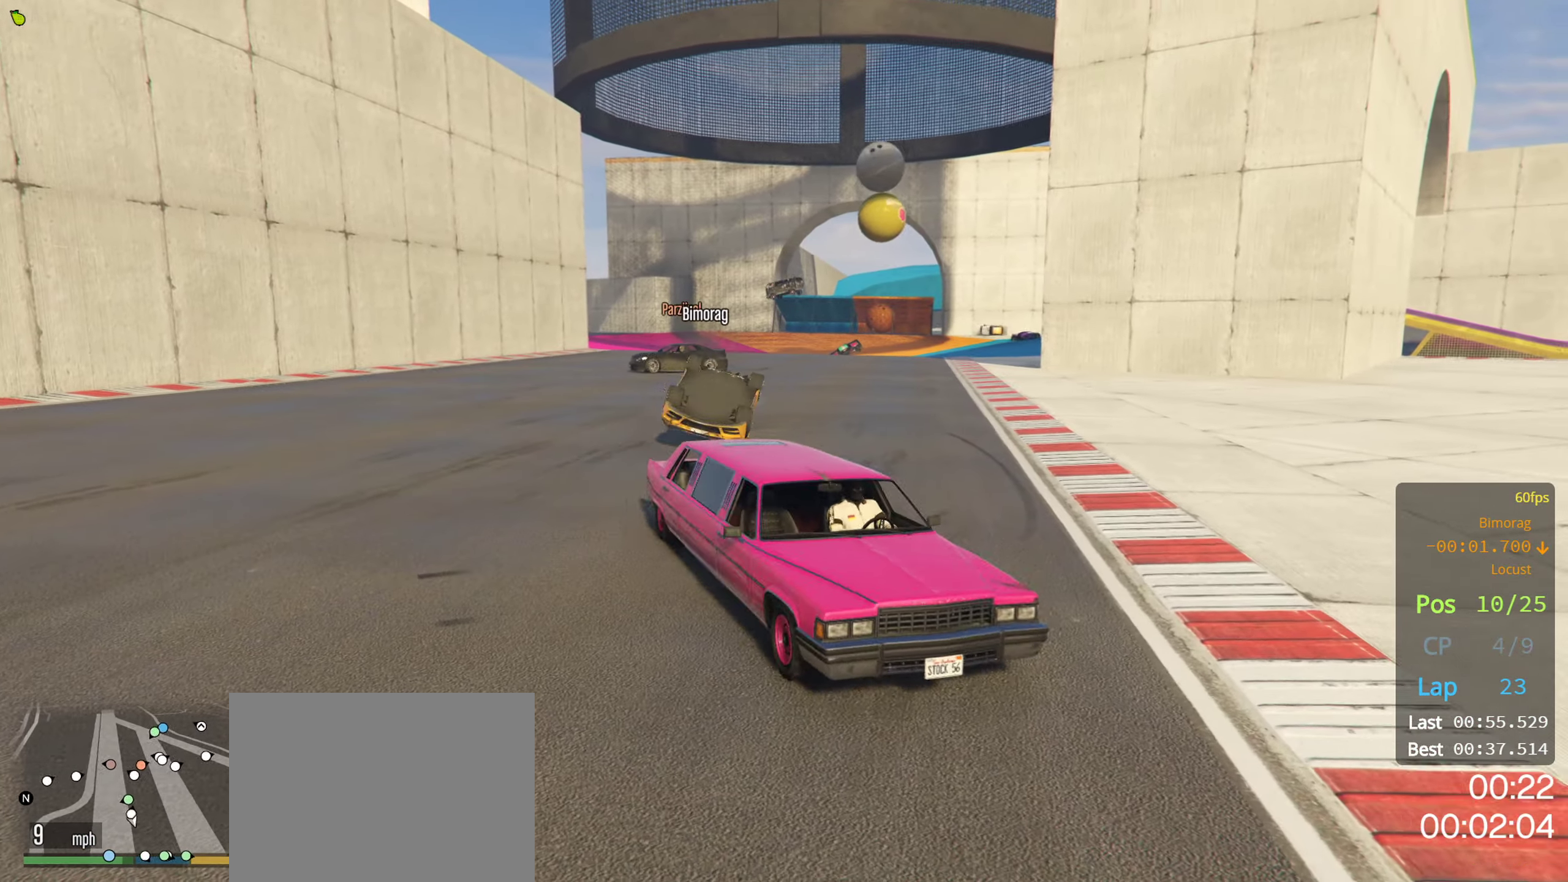
{"buttons": [], "left_stick": "down-left", "right_stick": "center", "events": [[116, "left_stick", "center"], [250, "left_stick", "left"], [416, "left_stick", "down-left"]]}
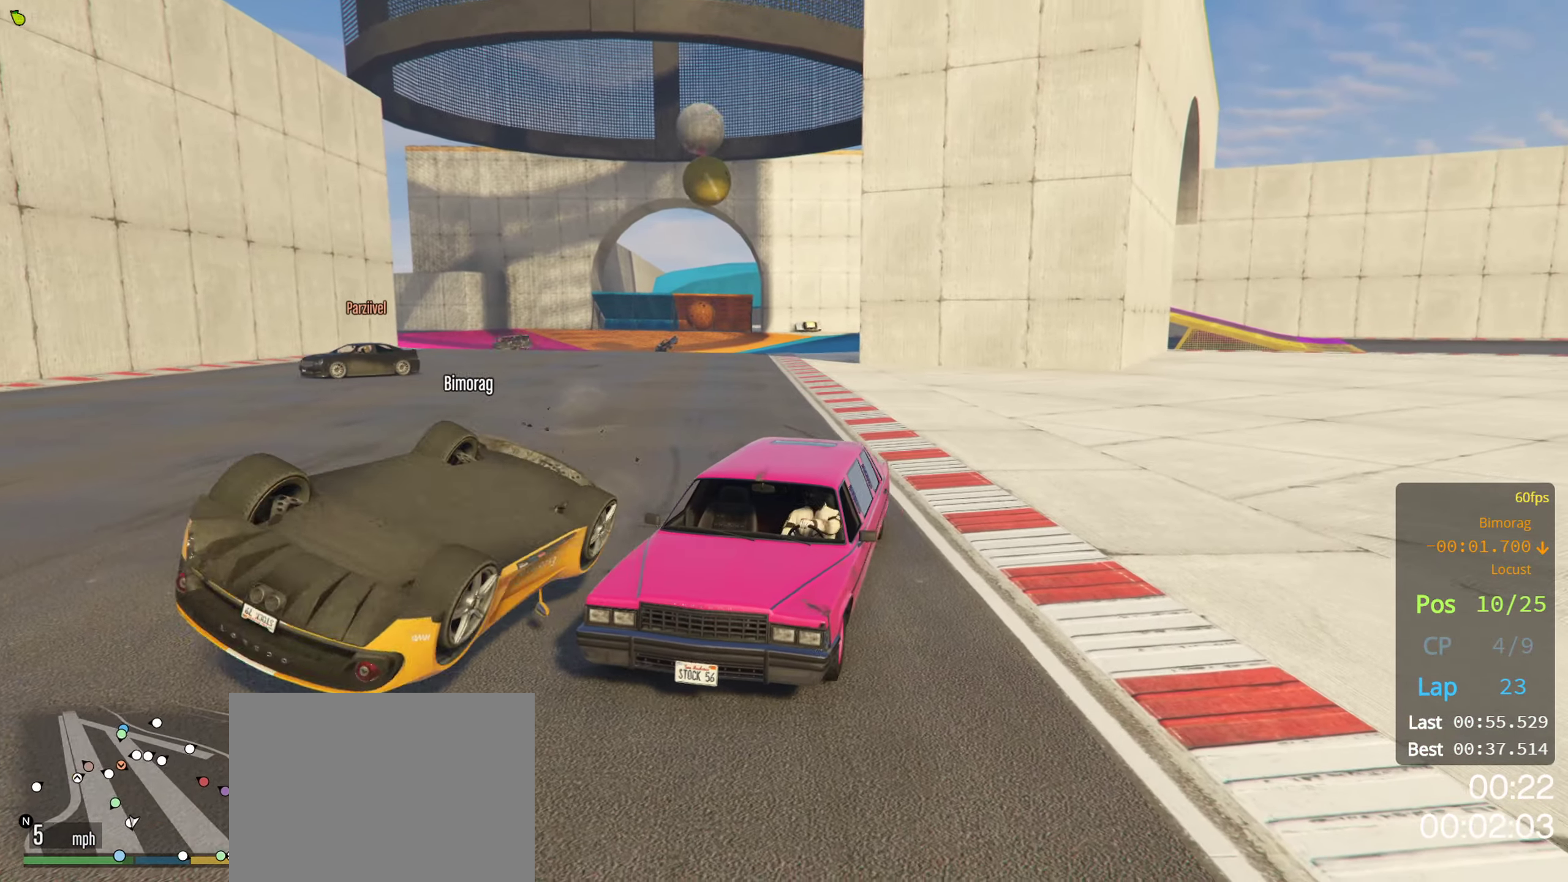
{"buttons": ["R2"], "left_stick": "left", "right_stick": "center", "events": [[16, "left_stick", "center"], [100, "right_stick", "down-right"], [266, "R2", "down"], [416, "right_stick", "center"], [500, "left_stick", "left"]]}
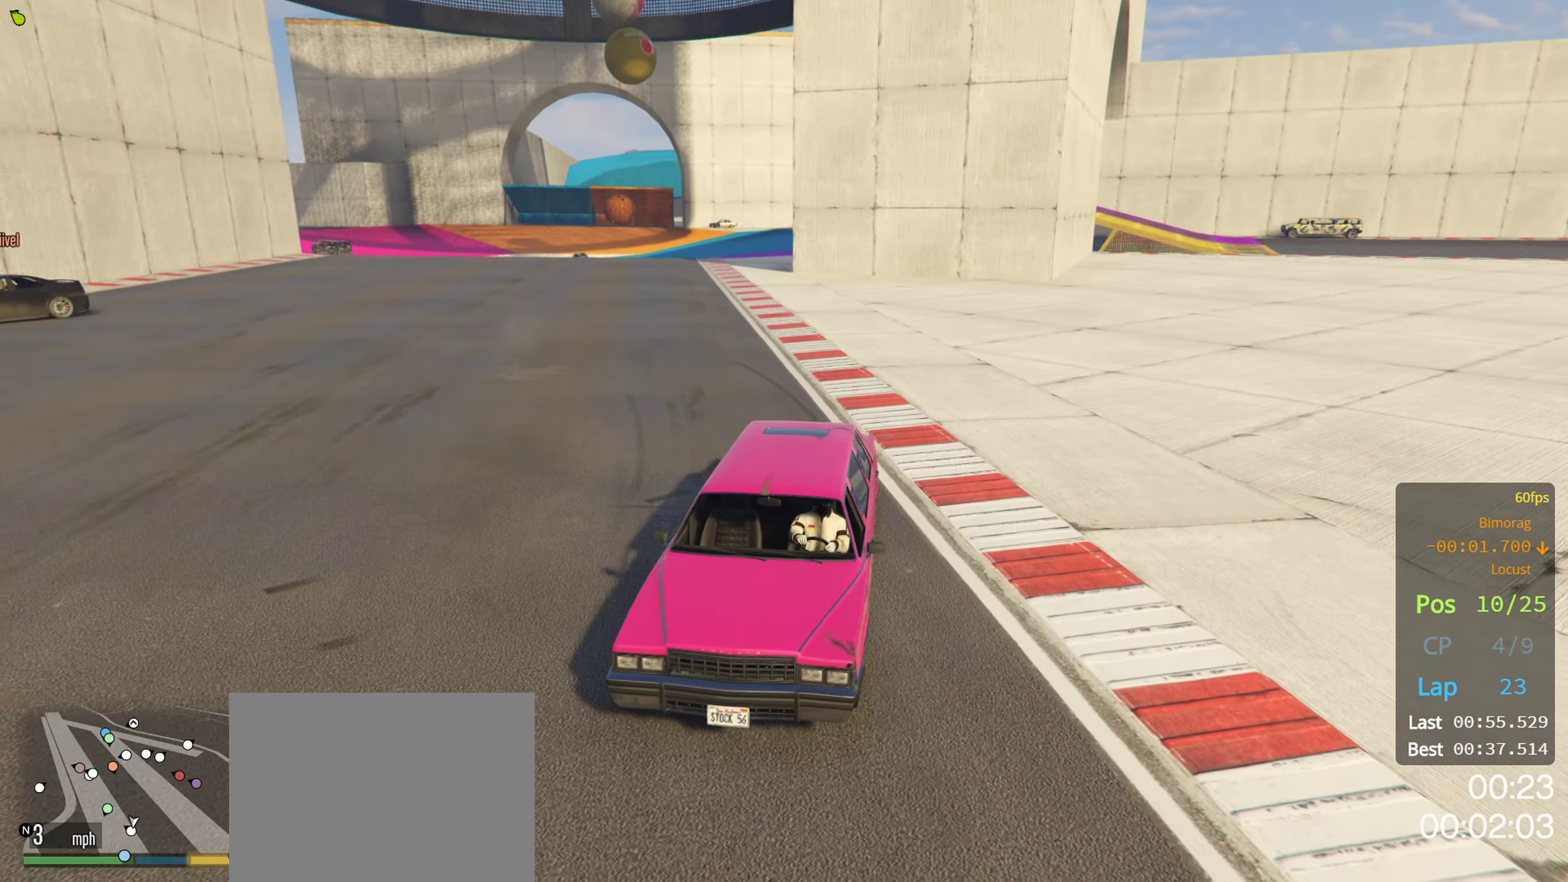
{"buttons": ["R2"], "left_stick": "center", "right_stick": "right", "events": [[100, "right_stick", "up-left"], [183, "R2", "up"], [250, "right_stick", "up-right"], [350, "right_stick", "right"], [366, "R2", "down"], [400, "left_stick", "center"]]}
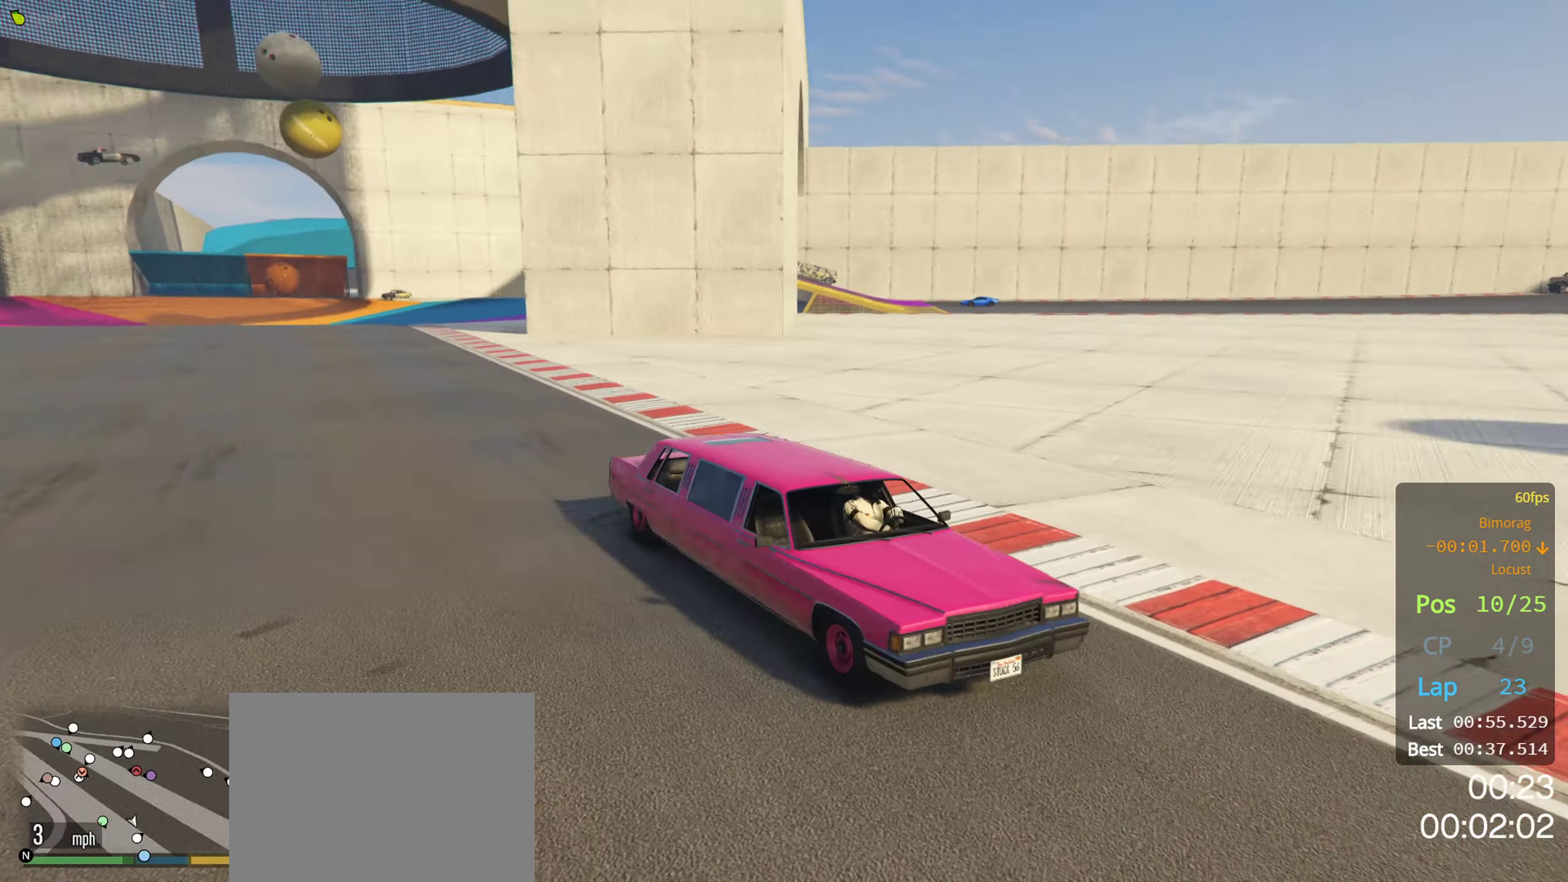
{"buttons": ["R2"], "left_stick": "center", "right_stick": "right", "events": [[66, "R2", "up"], [400, "R2", "down"]]}
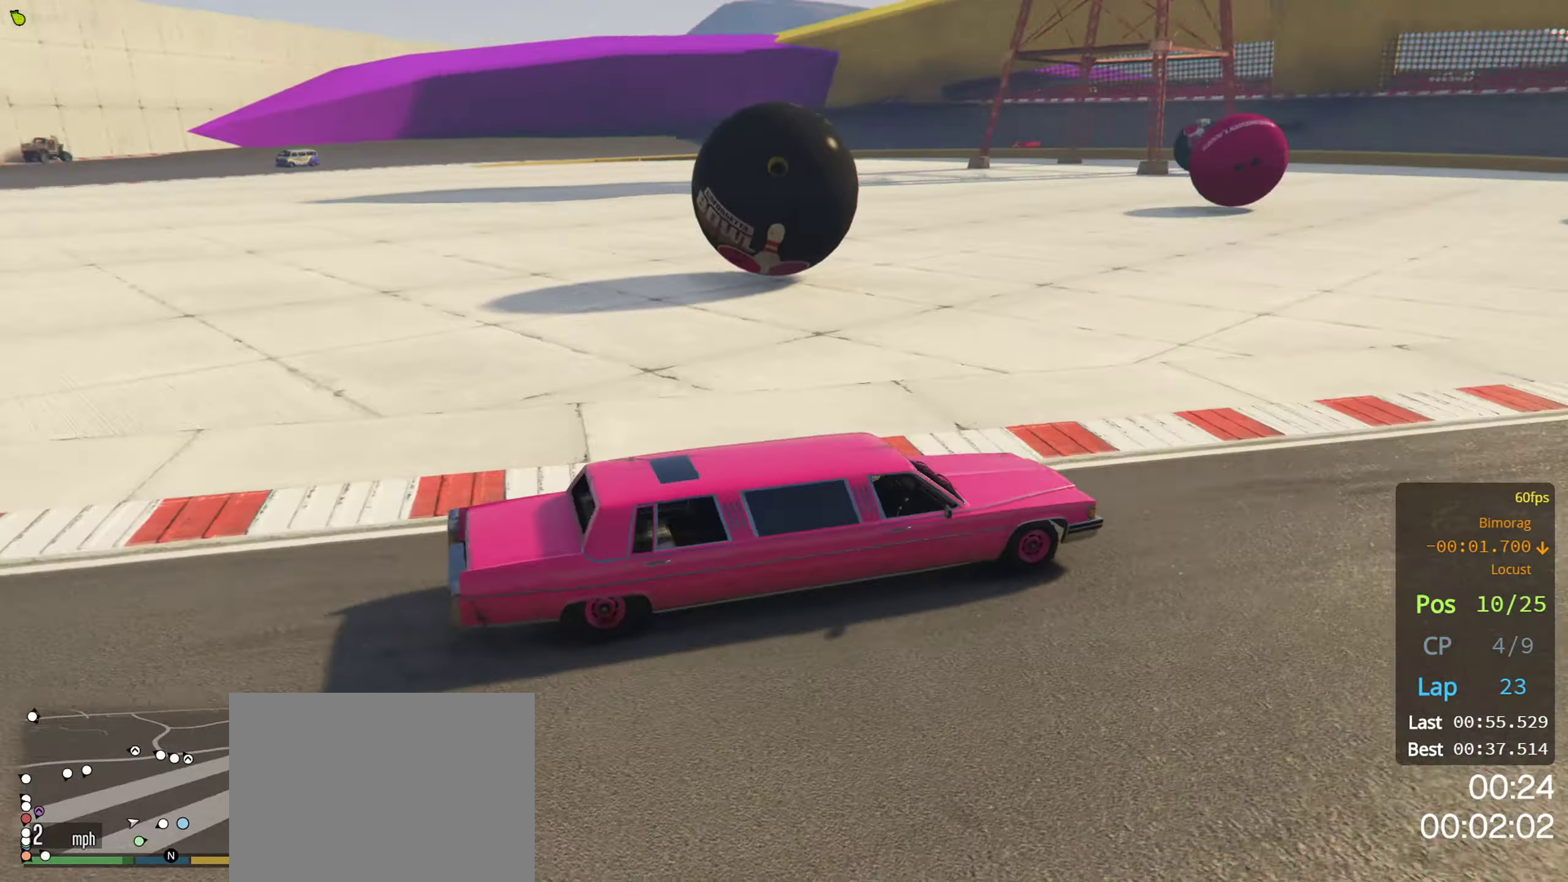
{"buttons": ["R2"], "left_stick": "center", "right_stick": "center", "events": [[450, "right_stick", "center"]]}
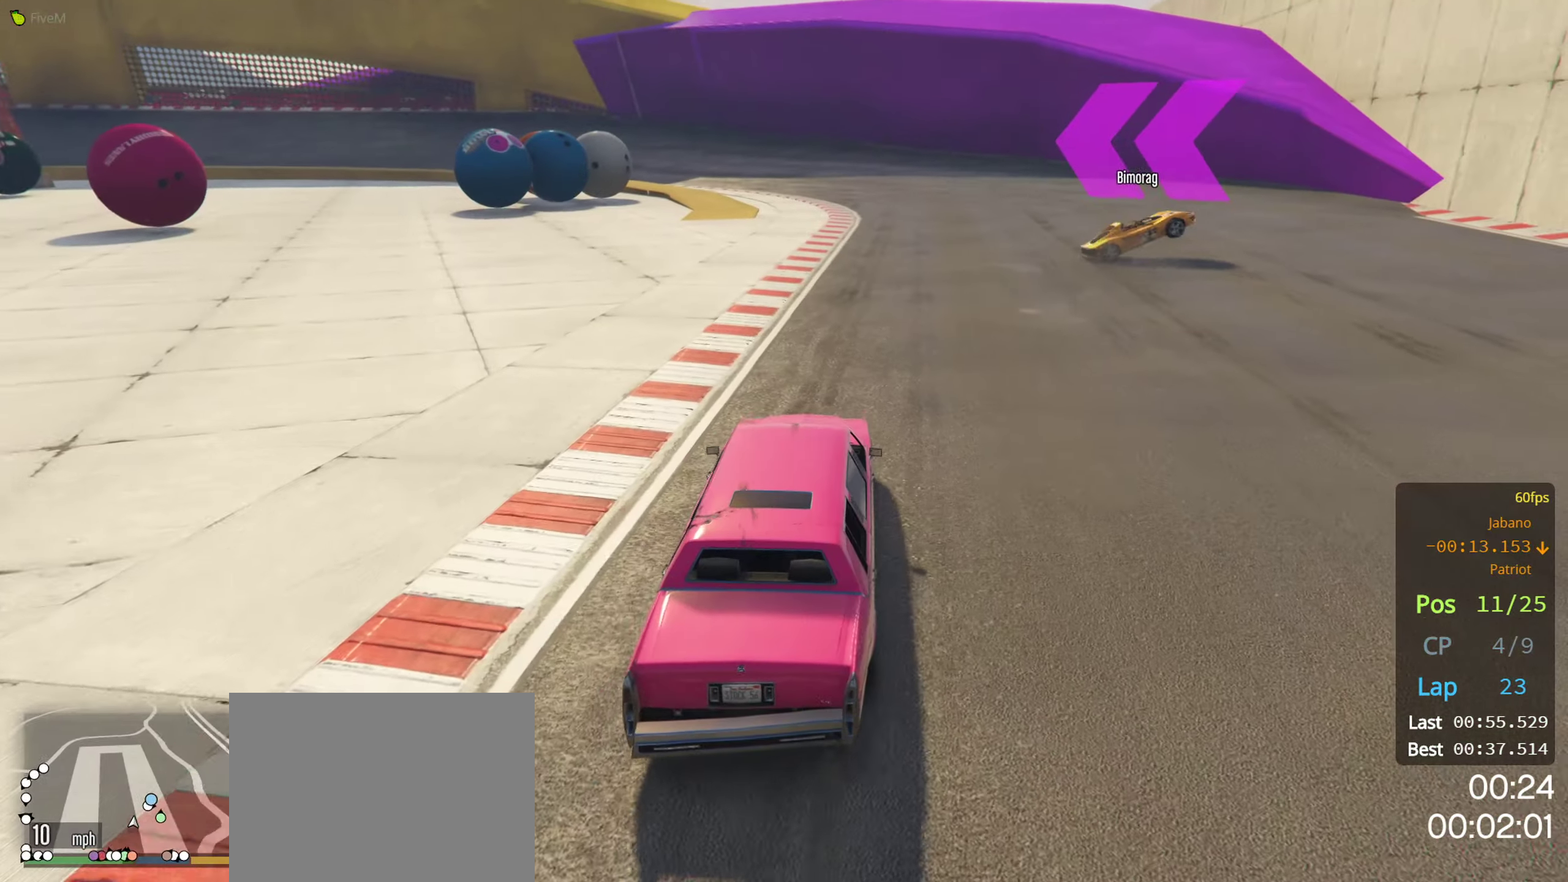
{"buttons": ["R2"], "left_stick": "center", "right_stick": "center", "events": [[83, "left_stick", "right"], [250, "left_stick", "center"]]}
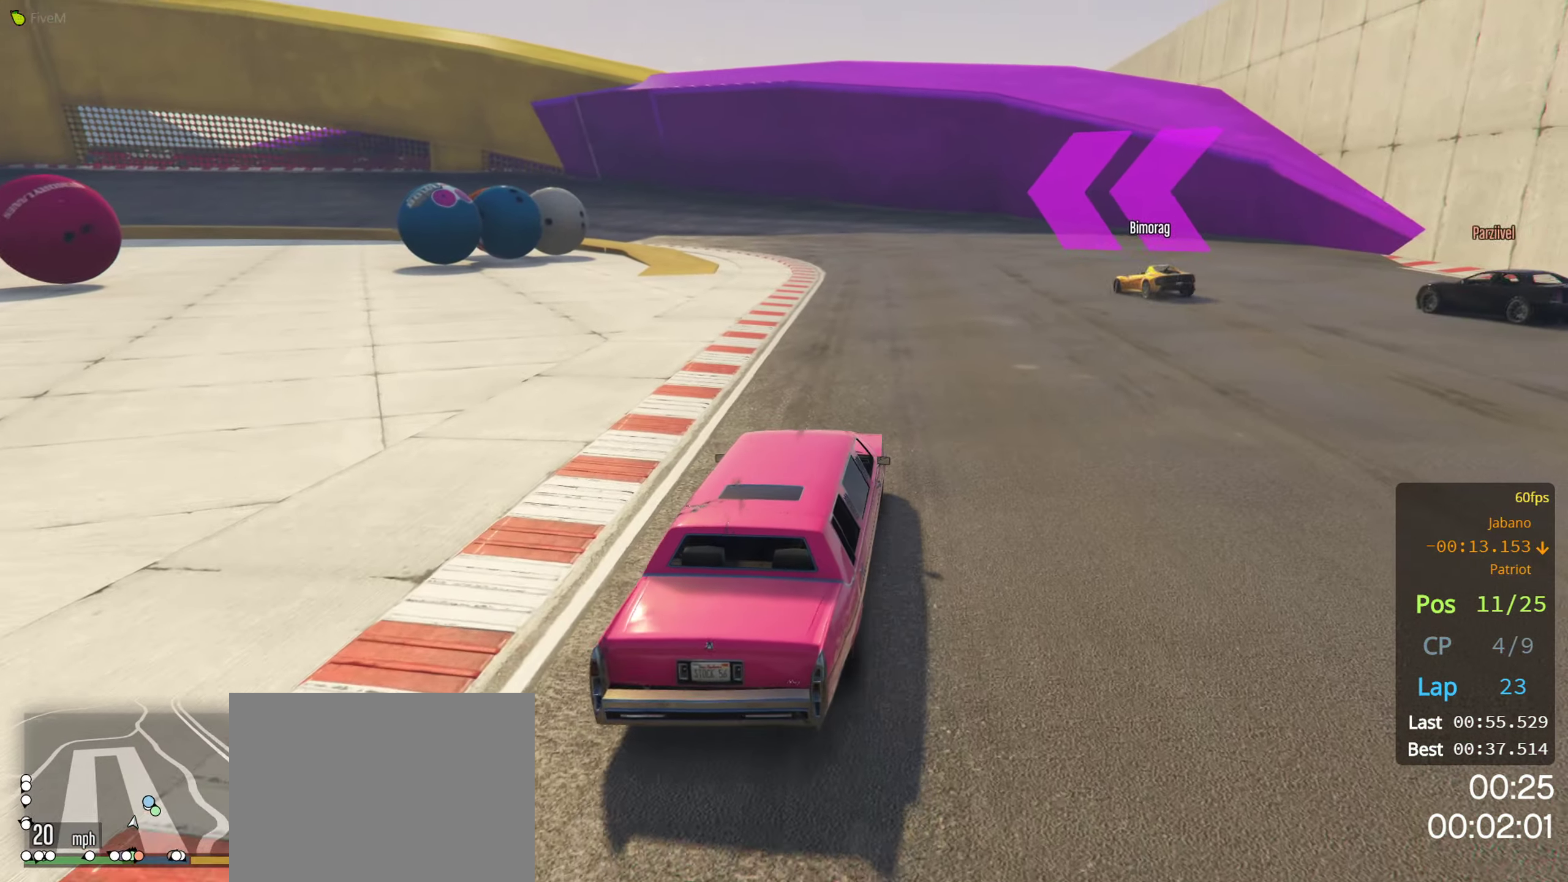
{"buttons": ["R2"], "left_stick": "center", "right_stick": "center", "events": [[233, "left_stick", "right"], [350, "left_stick", "center"]]}
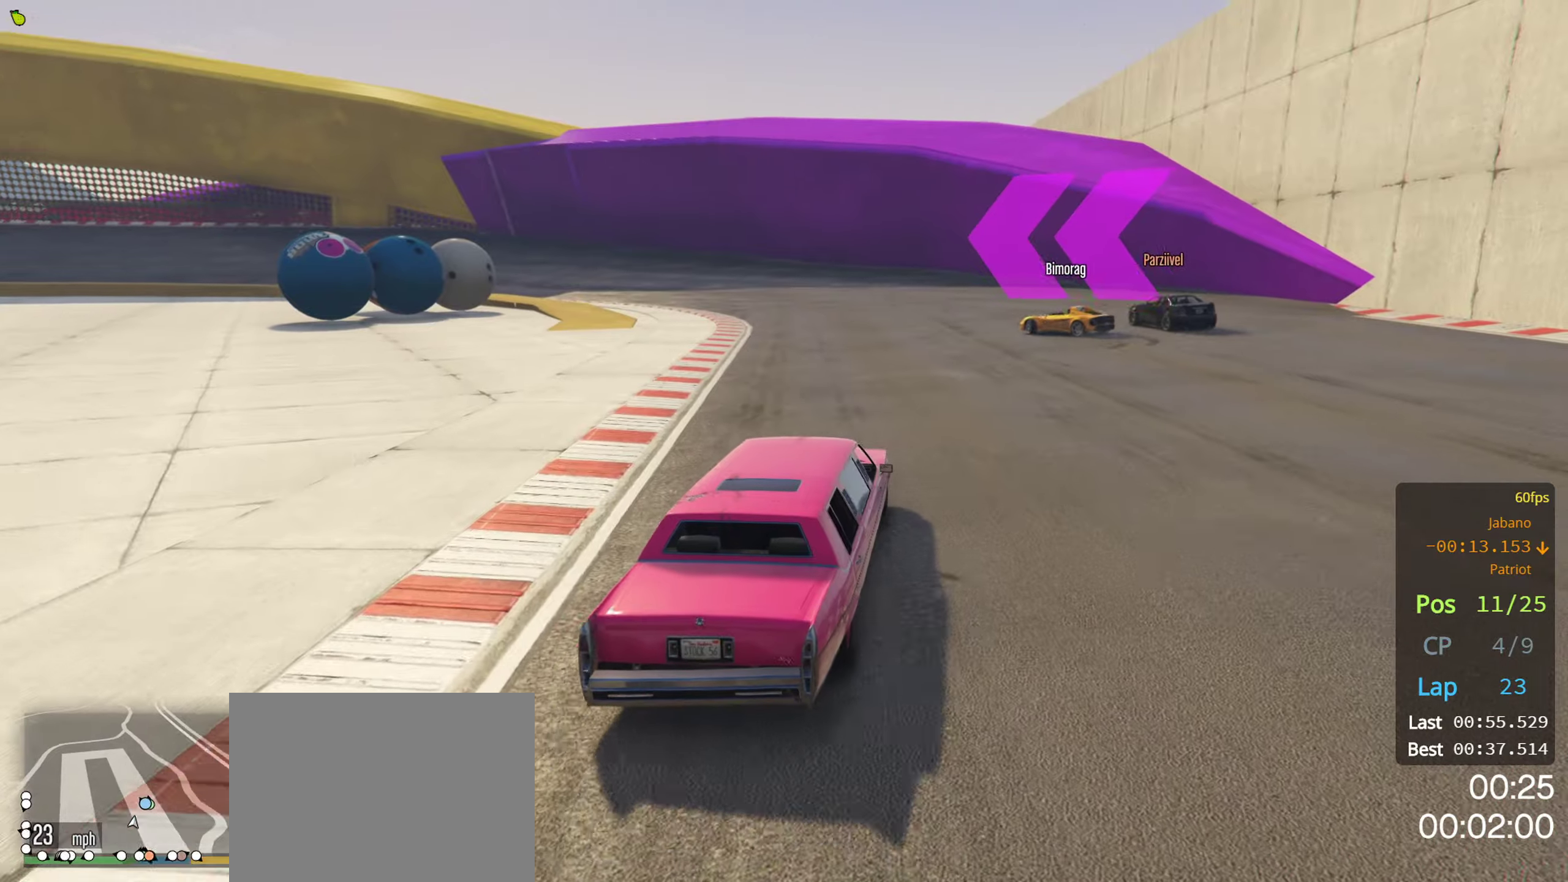
{"buttons": ["R2"], "left_stick": "center", "right_stick": "center", "events": [[367, "left_stick", "left"], [467, "left_stick", "center"]]}